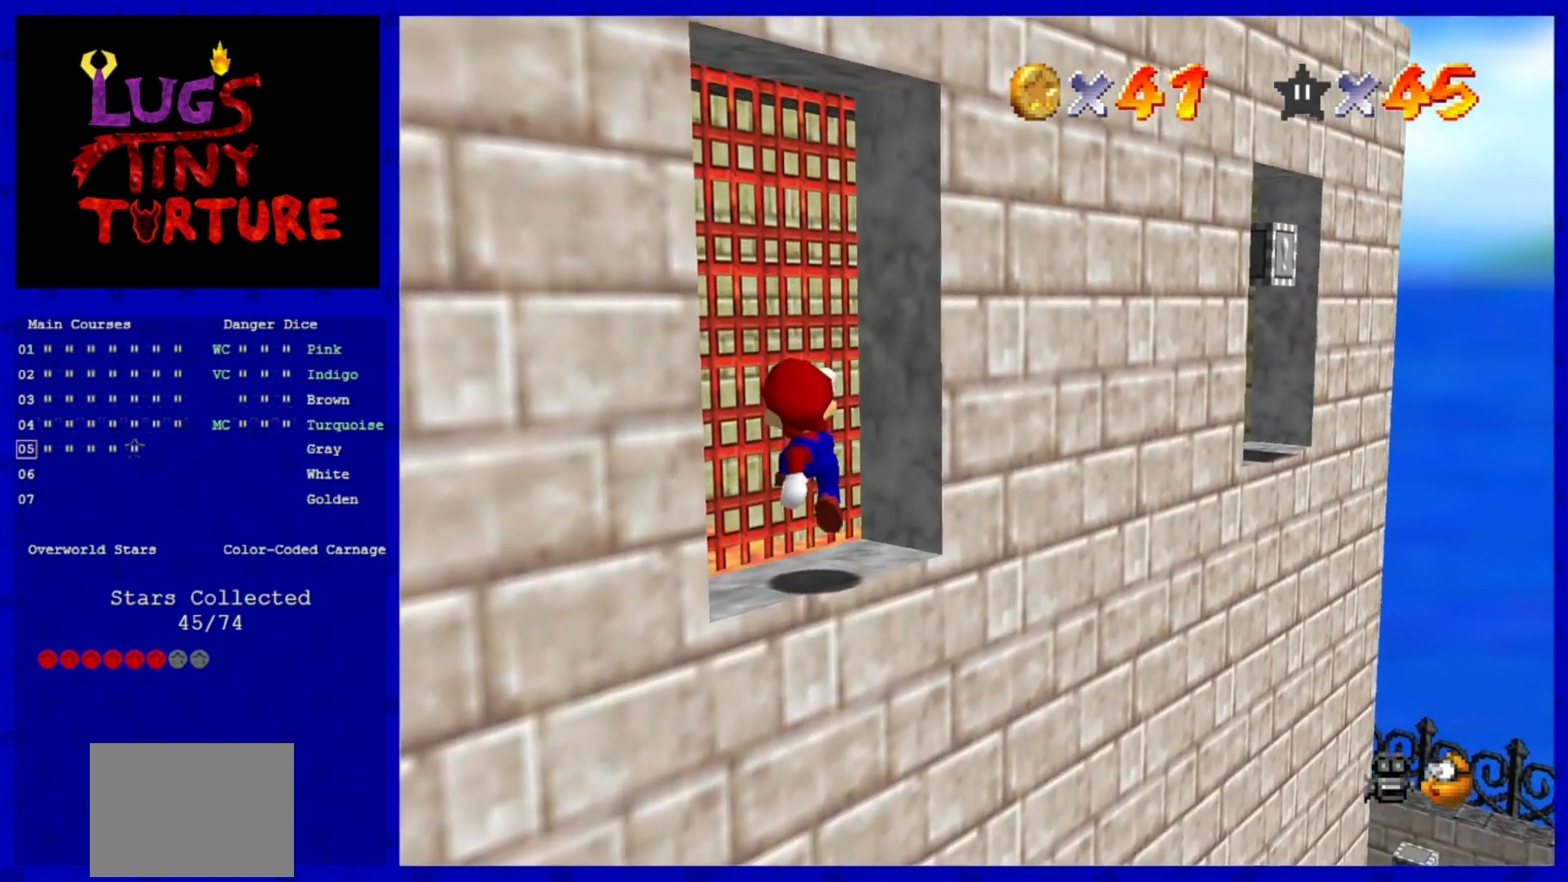
Gameplay with a controller (Nintendo layout); each line is a JSON object with the inputs held at the frame after it (dt_ms = milliseconds from this image to that frame). "events" lists button and stick changes between this image and that frame as [ms after this image, input, new state], when the widget could be followed in between. Not read: L3 R3.
{"dt_ms": 520, "buttons": [], "left_stick": "center", "events": []}
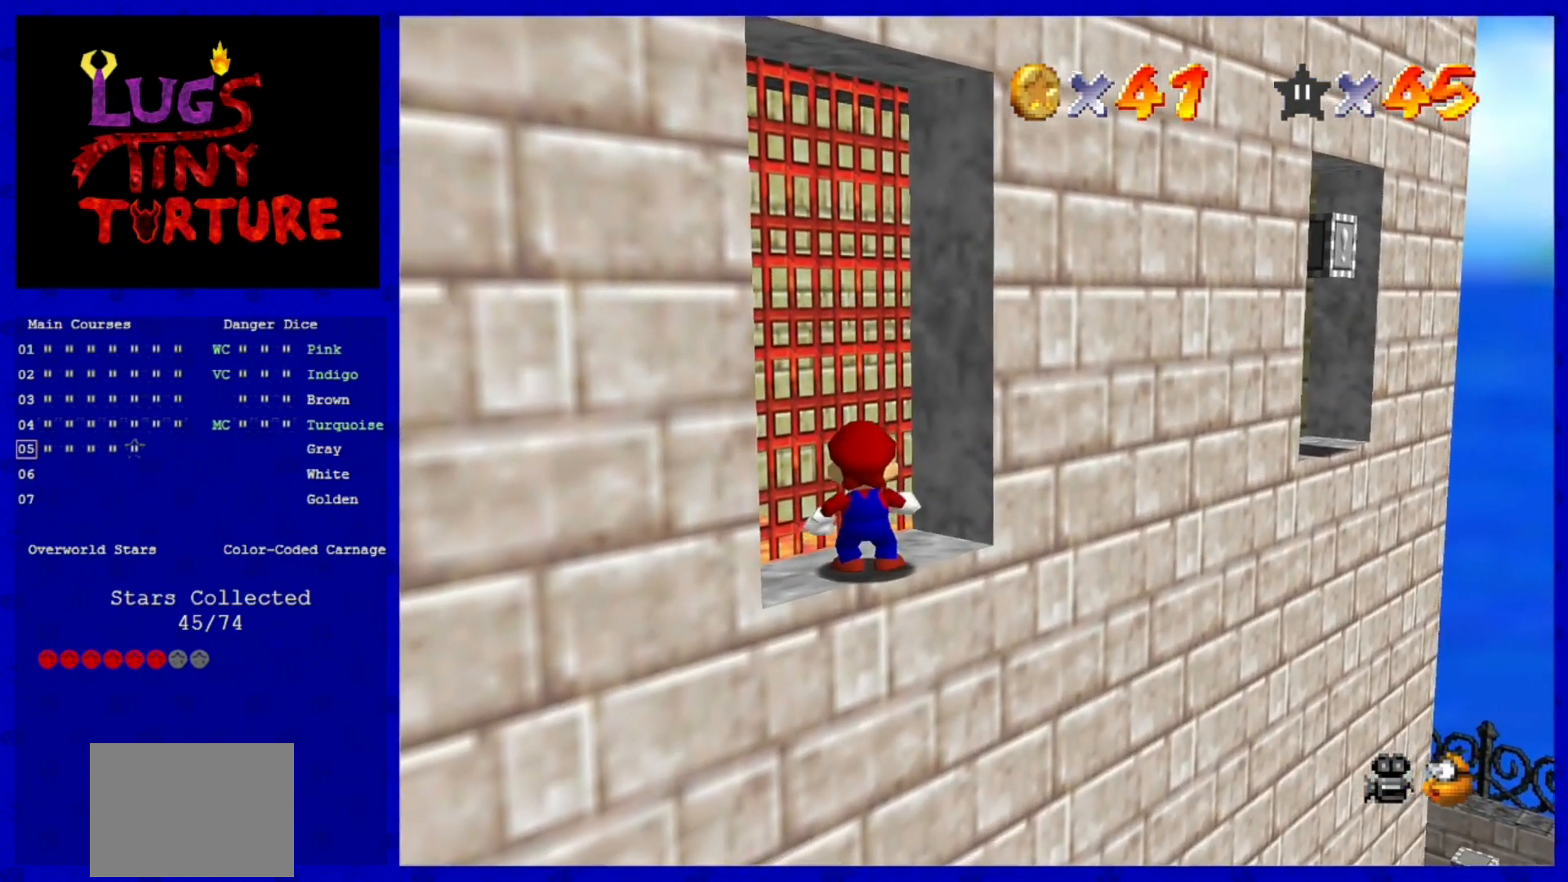
{"dt_ms": 480, "buttons": [], "left_stick": "up", "events": [[240, "B", "down"], [280, "left_stick", "up"], [360, "B", "up"]]}
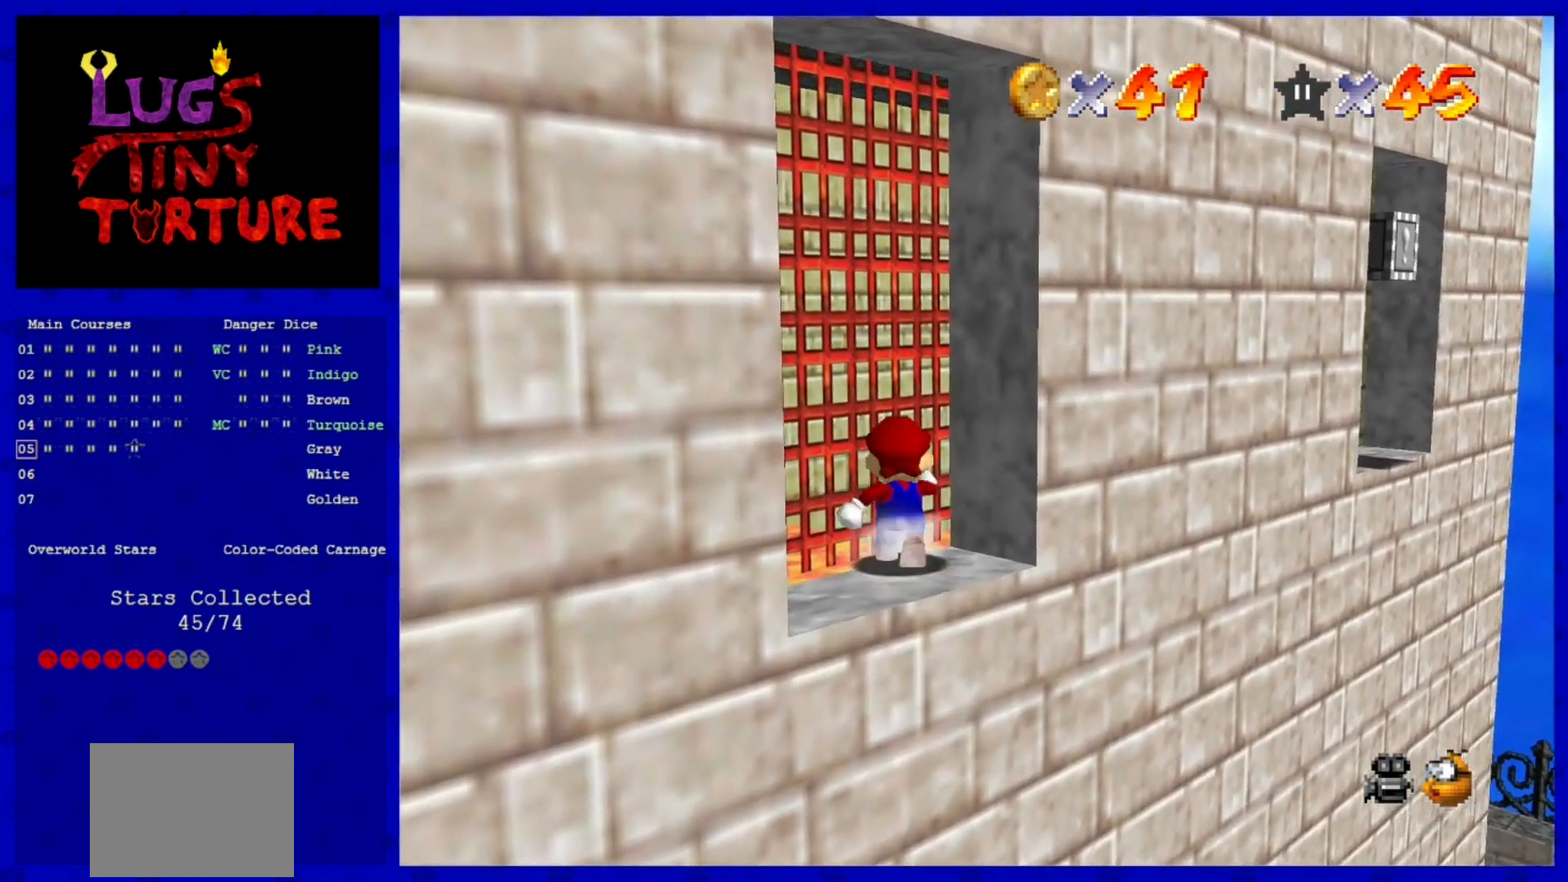
{"dt_ms": 520, "buttons": ["Z"], "left_stick": "center", "events": [[40, "Z", "down"], [80, "A", "down"], [240, "A", "up"], [400, "C_LEFT", "down"], [400, "left_stick", "center"], [520, "C_LEFT", "up"]]}
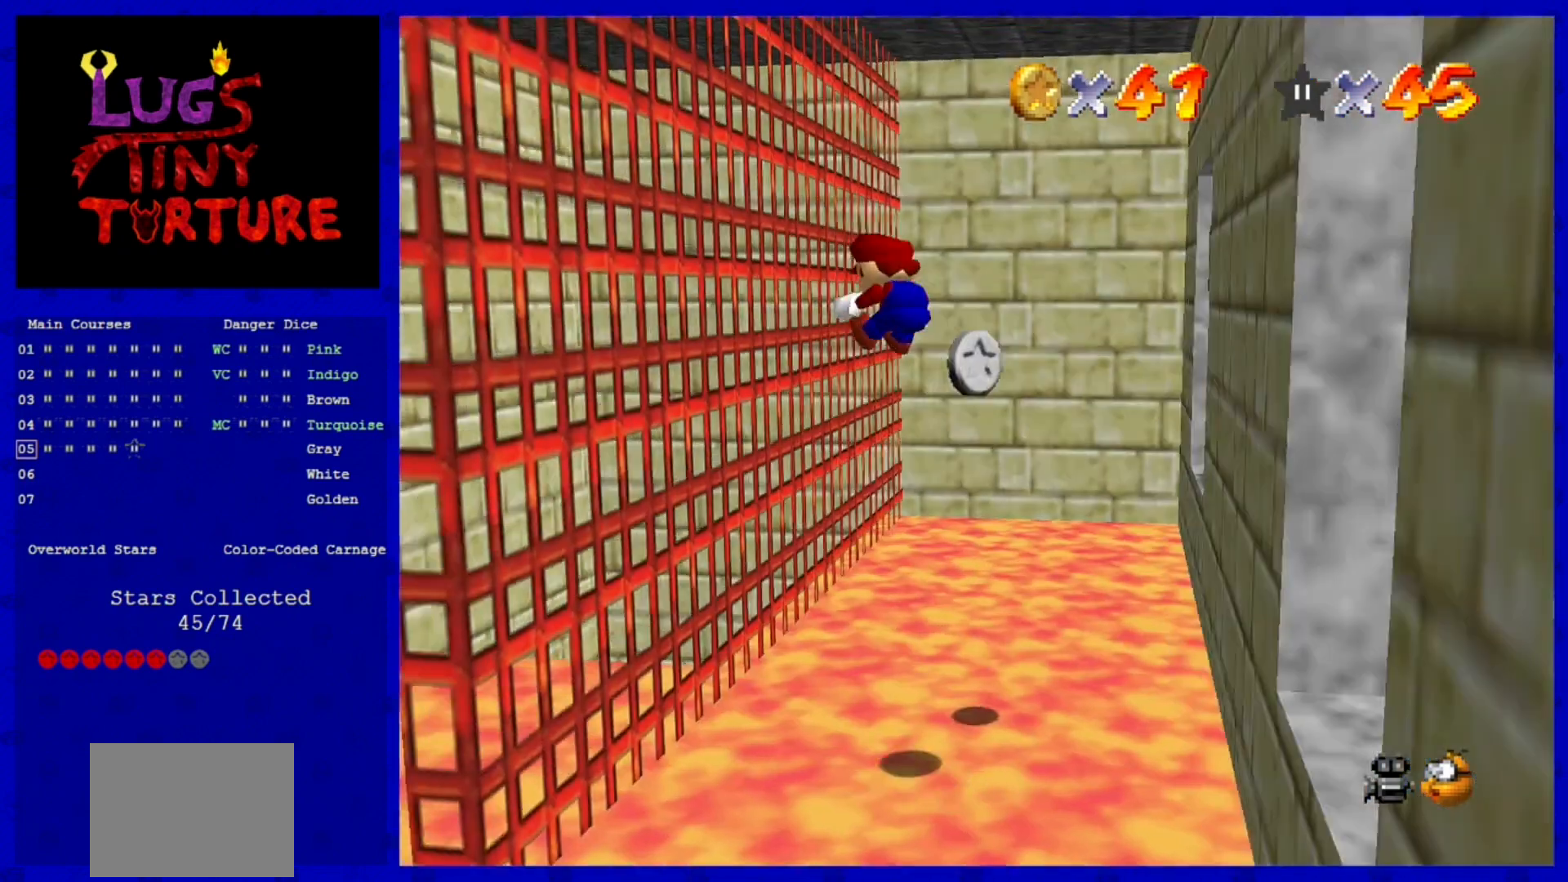
{"dt_ms": 1000, "buttons": [], "left_stick": "right"}
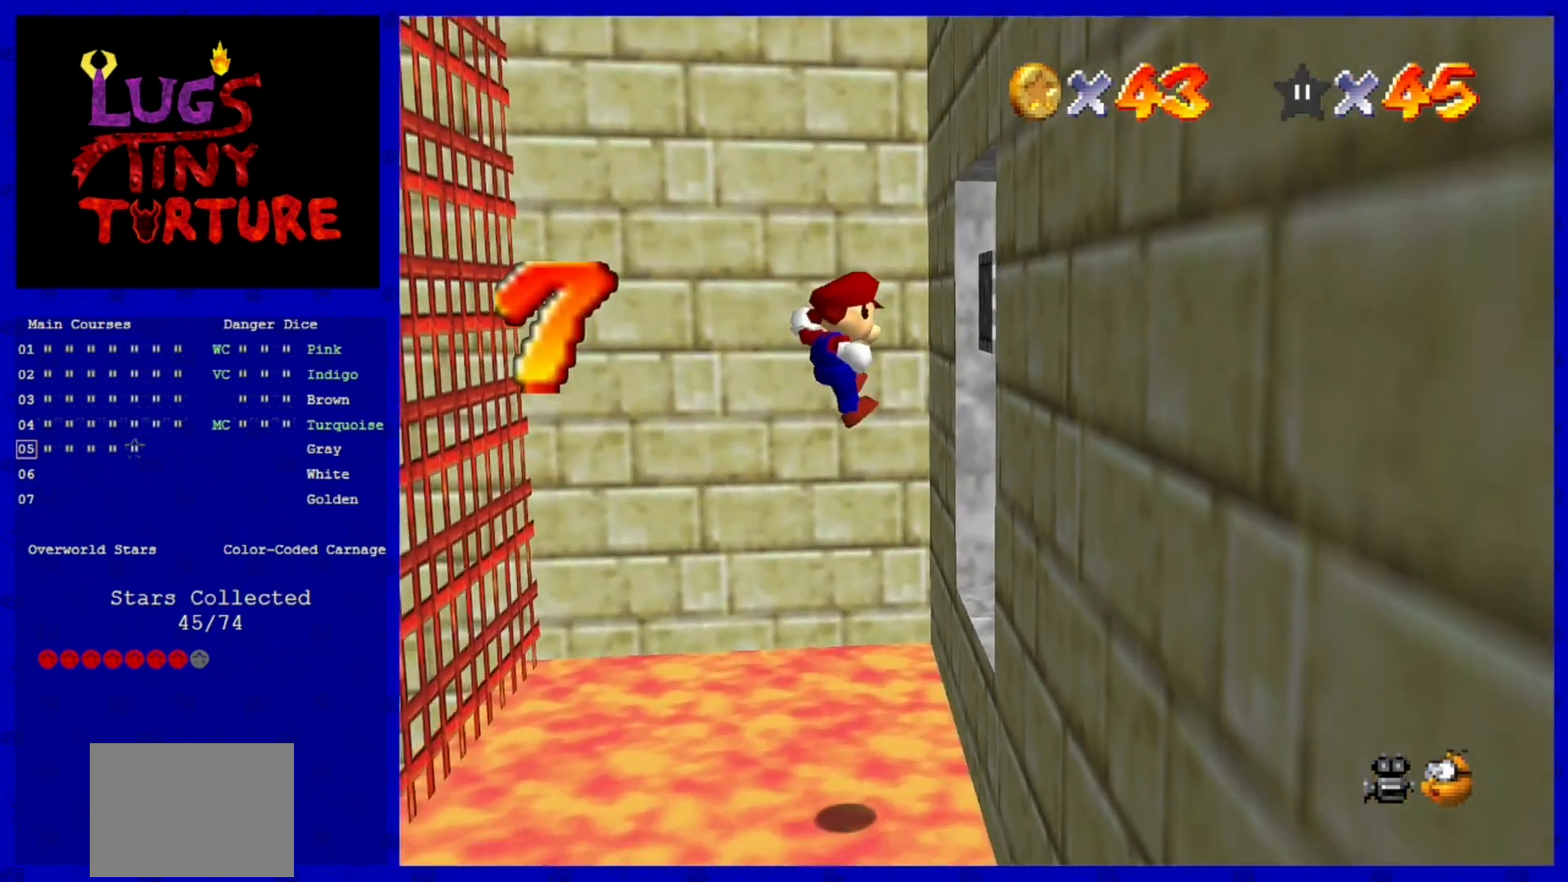
{"dt_ms": 480, "buttons": [], "left_stick": "center", "events": [[240, "left_stick", "center"]]}
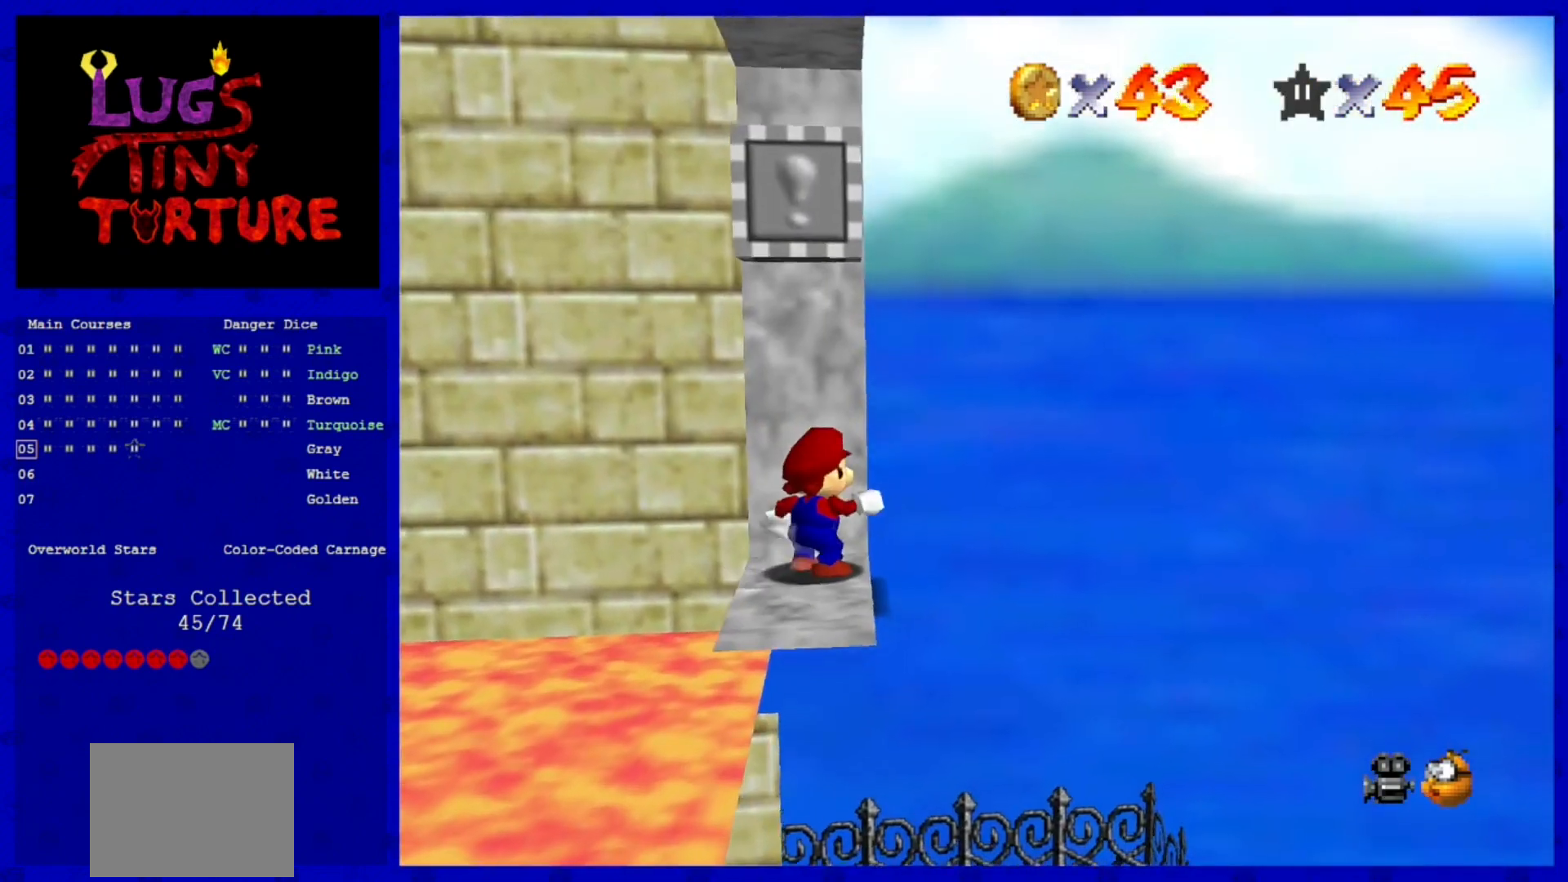
{"dt_ms": 520, "buttons": [], "left_stick": "center", "events": [[320, "C_RIGHT", "down"], [440, "C_RIGHT", "up"]]}
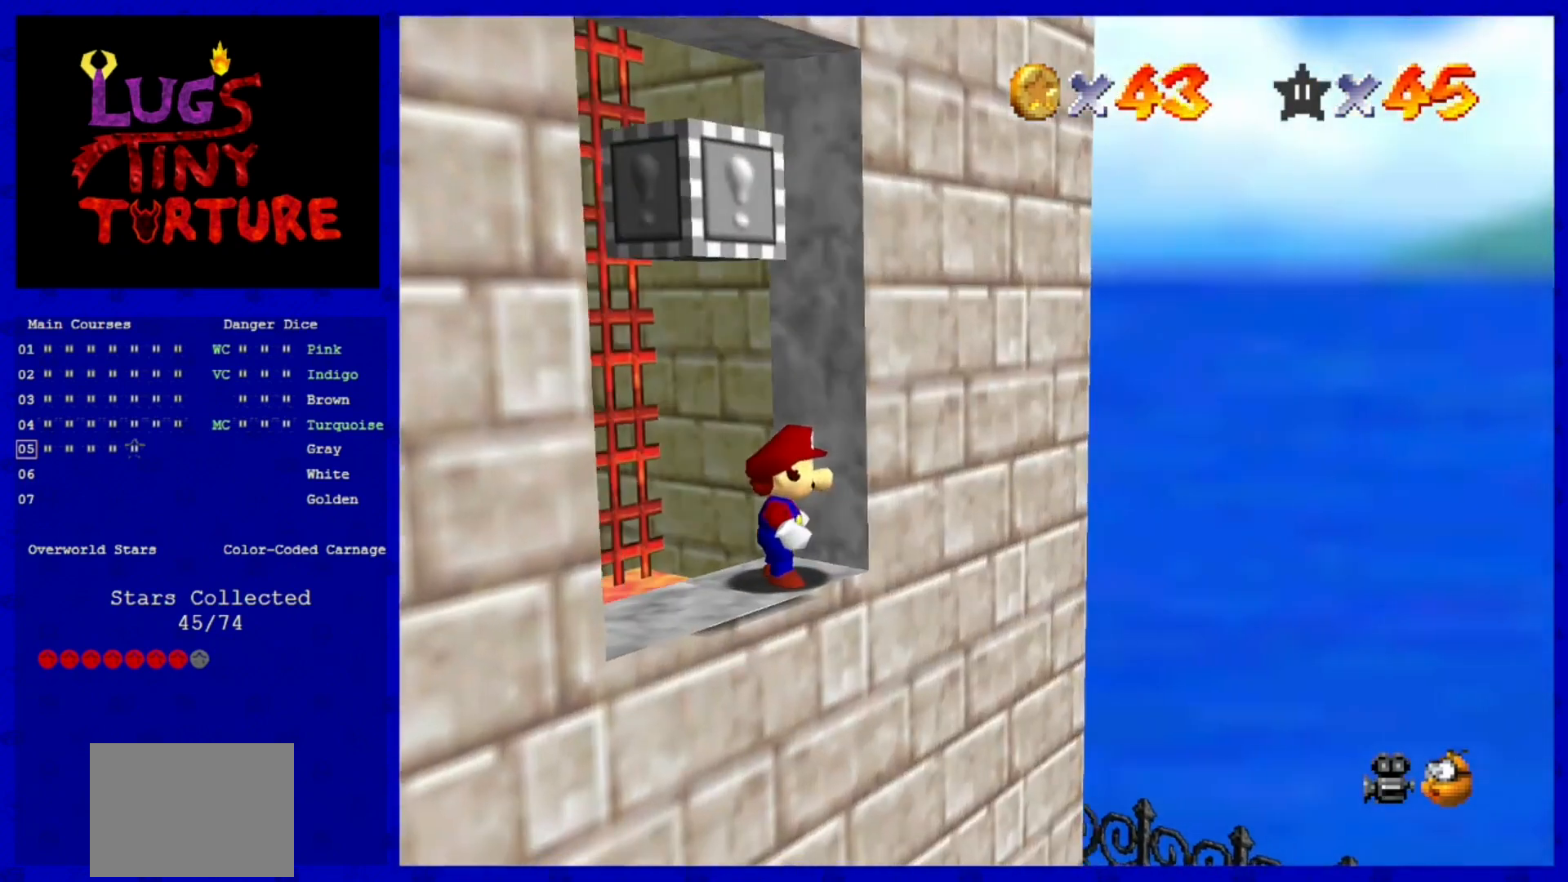
{"dt_ms": 480, "buttons": [], "left_stick": "center", "events": [[40, "C_RIGHT", "down"], [120, "C_RIGHT", "up"]]}
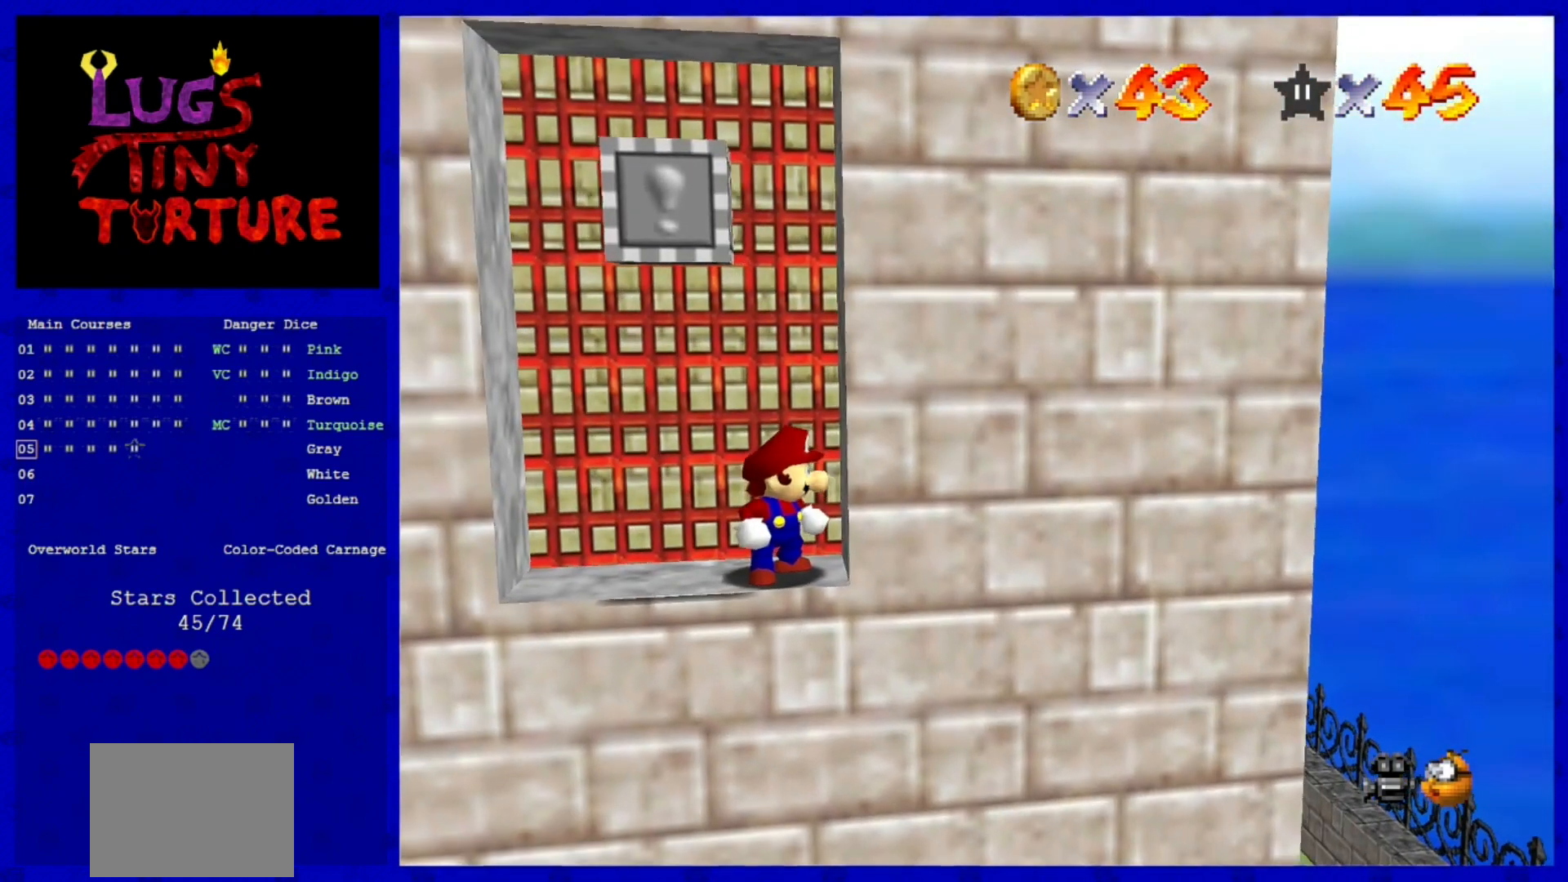
{"dt_ms": 520, "buttons": [], "left_stick": "center", "events": []}
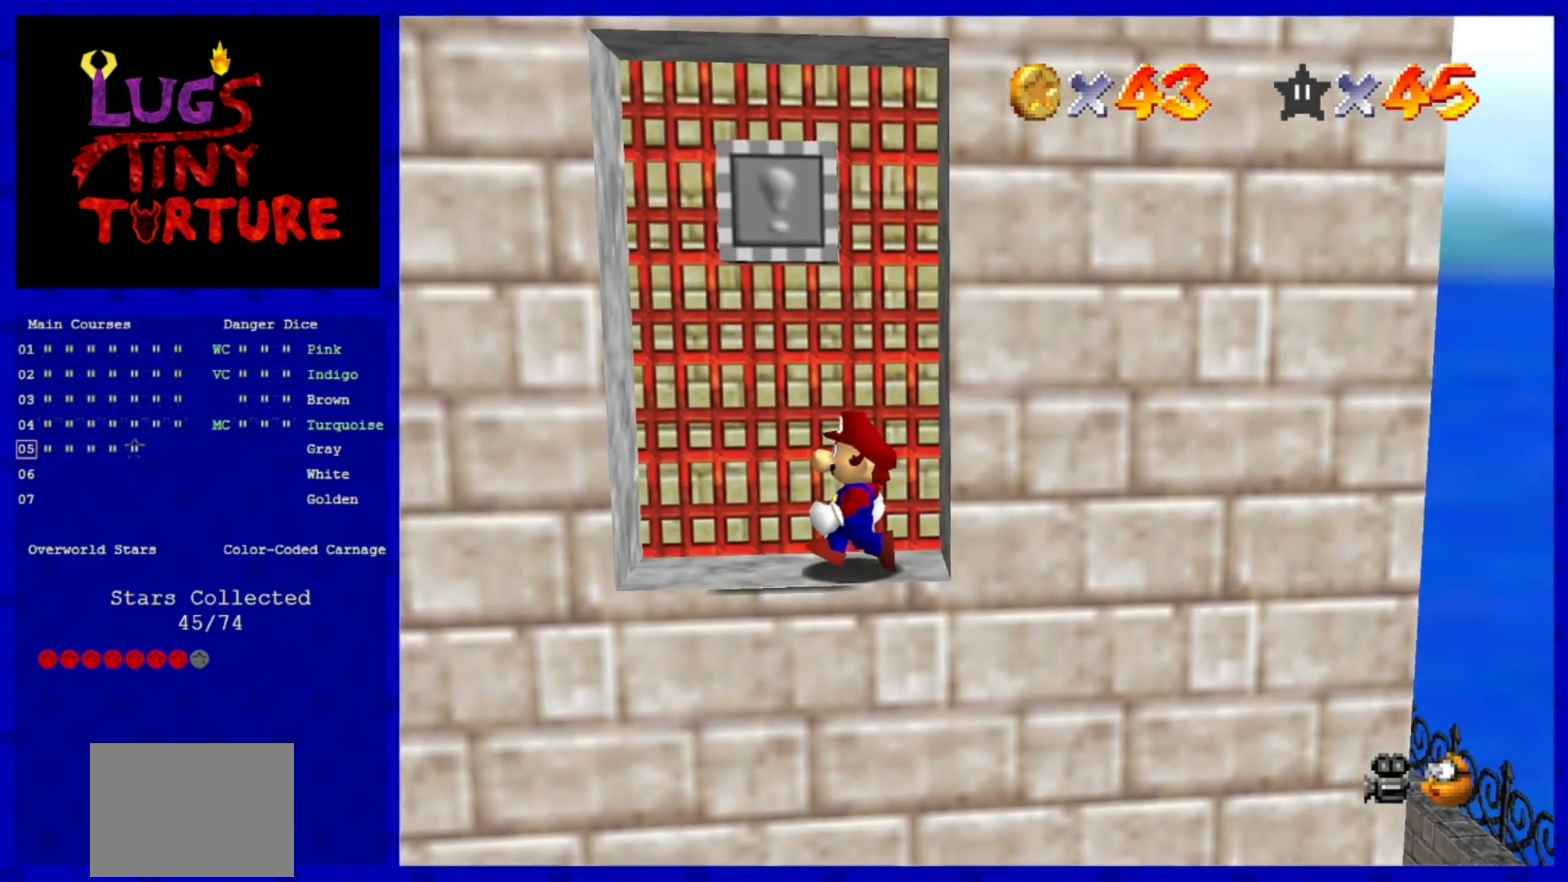
{"dt_ms": 480, "buttons": [], "left_stick": "center", "events": [[280, "left_stick", "left"], [360, "left_stick", "center"]]}
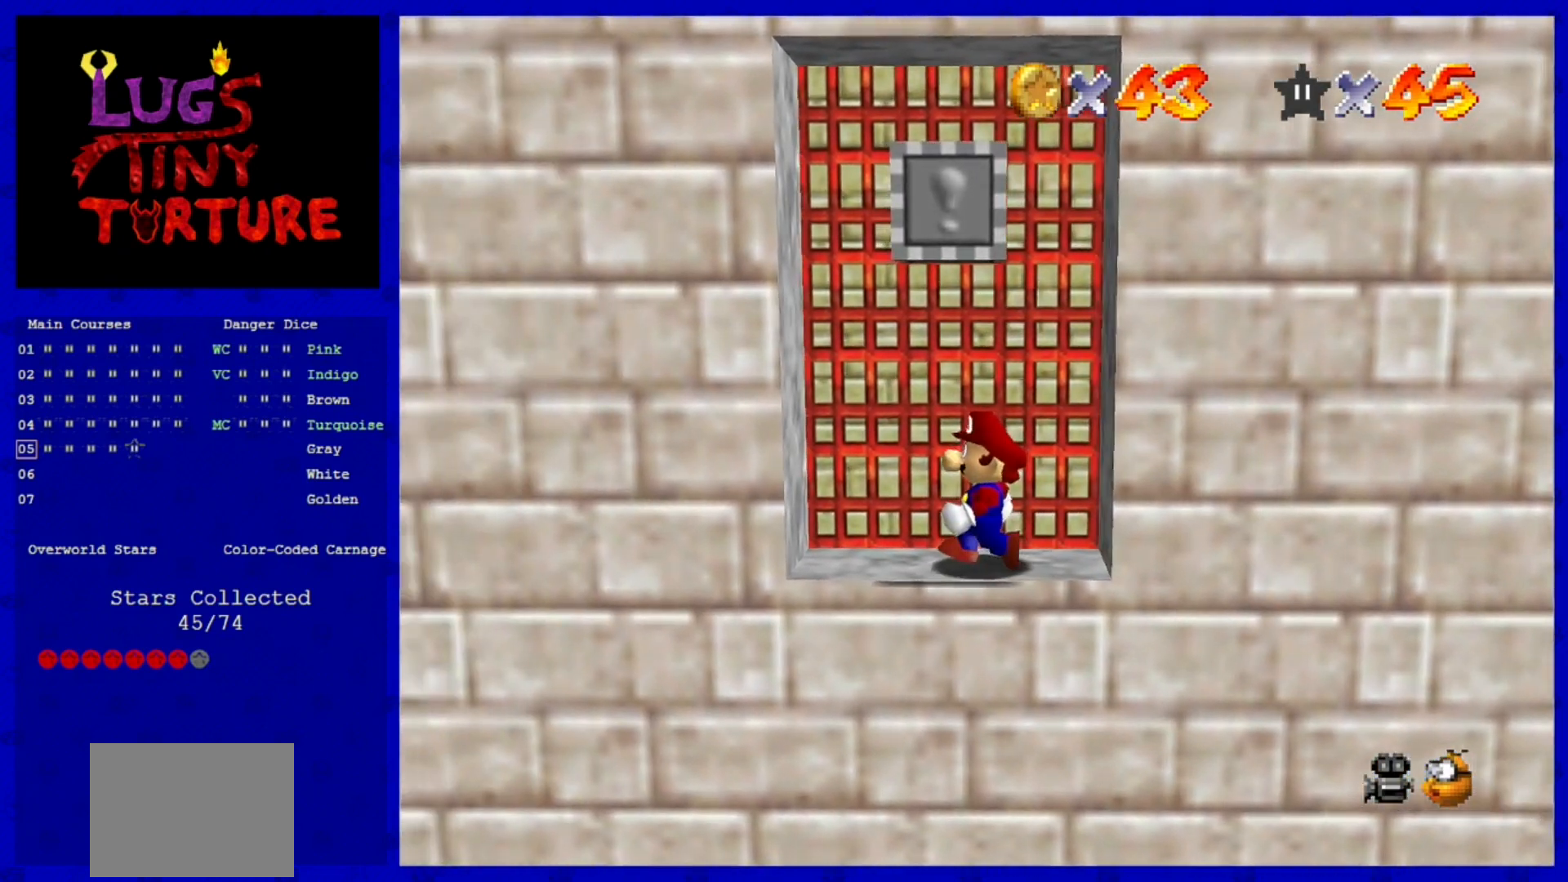
{"dt_ms": 520, "buttons": [], "left_stick": "center", "events": [[160, "A", "down"], [320, "A", "up"]]}
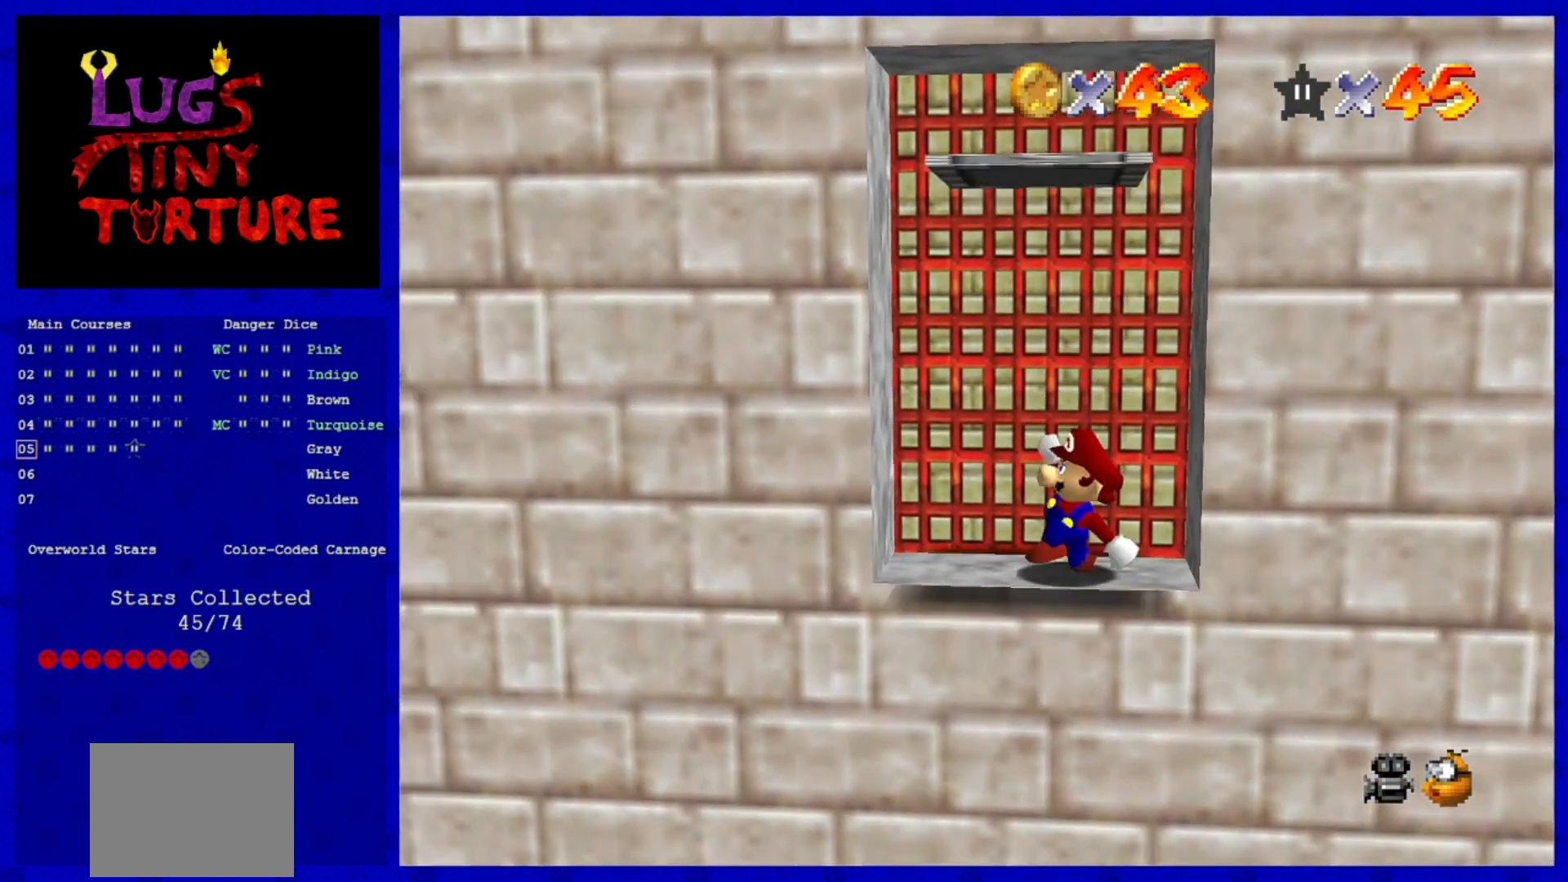
{"dt_ms": 480, "buttons": ["A"], "left_stick": "center", "events": [[120, "A", "down"]]}
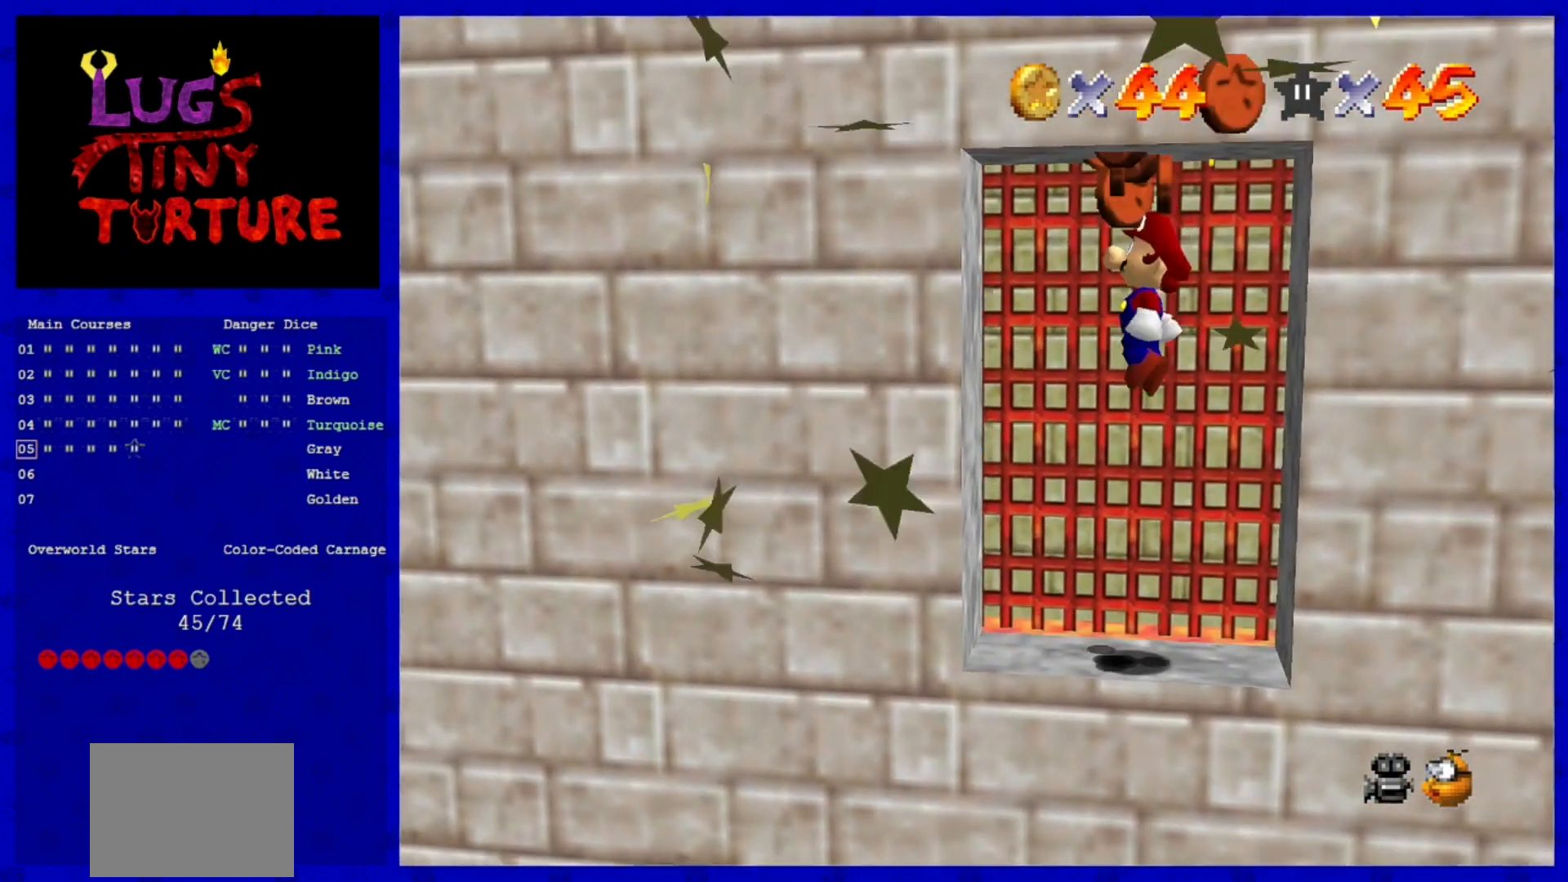
{"dt_ms": 520, "buttons": [], "left_stick": "center", "events": [[120, "B", "down"], [400, "B", "up"], [440, "A", "up"]]}
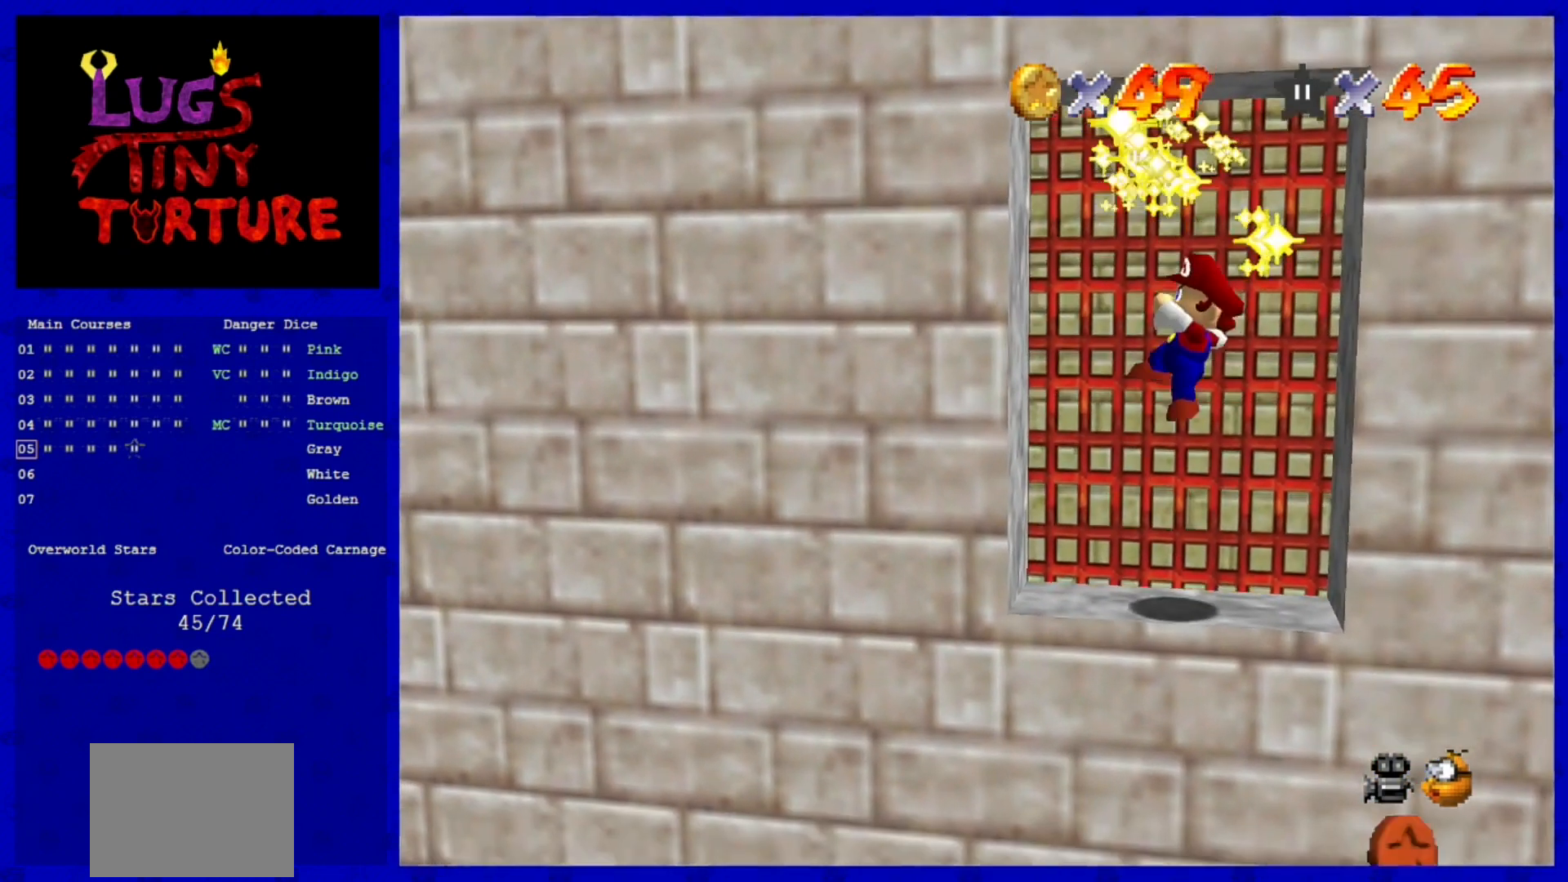
{"dt_ms": 480, "buttons": [], "left_stick": "down-right", "events": [[320, "A", "down"], [400, "A", "up"], [440, "left_stick", "down-right"]]}
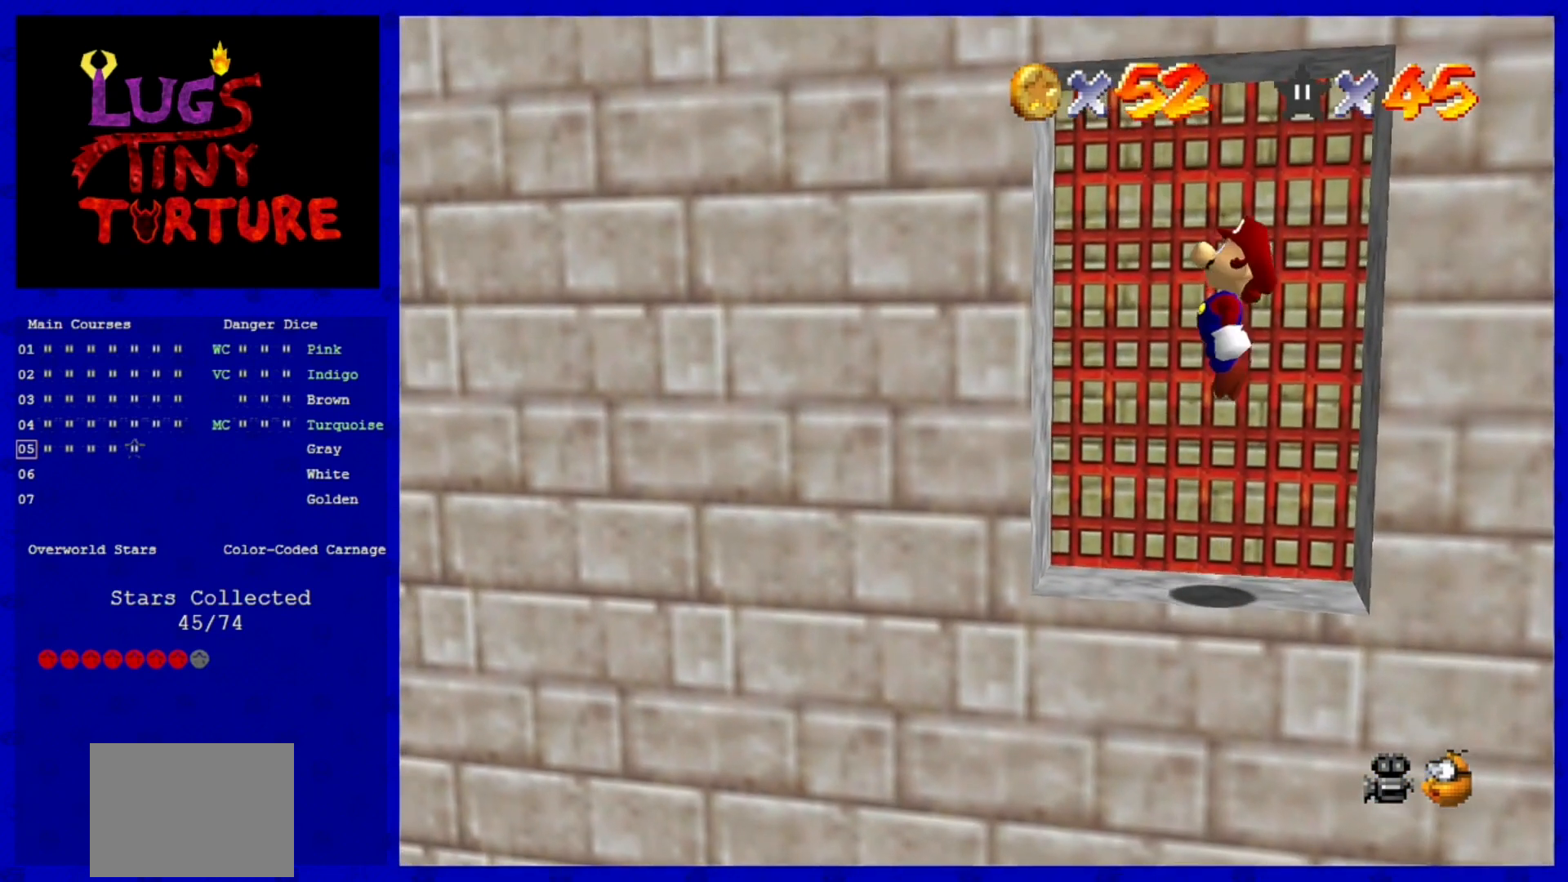
{"dt_ms": 520, "buttons": [], "left_stick": "center", "events": [[120, "left_stick", "center"]]}
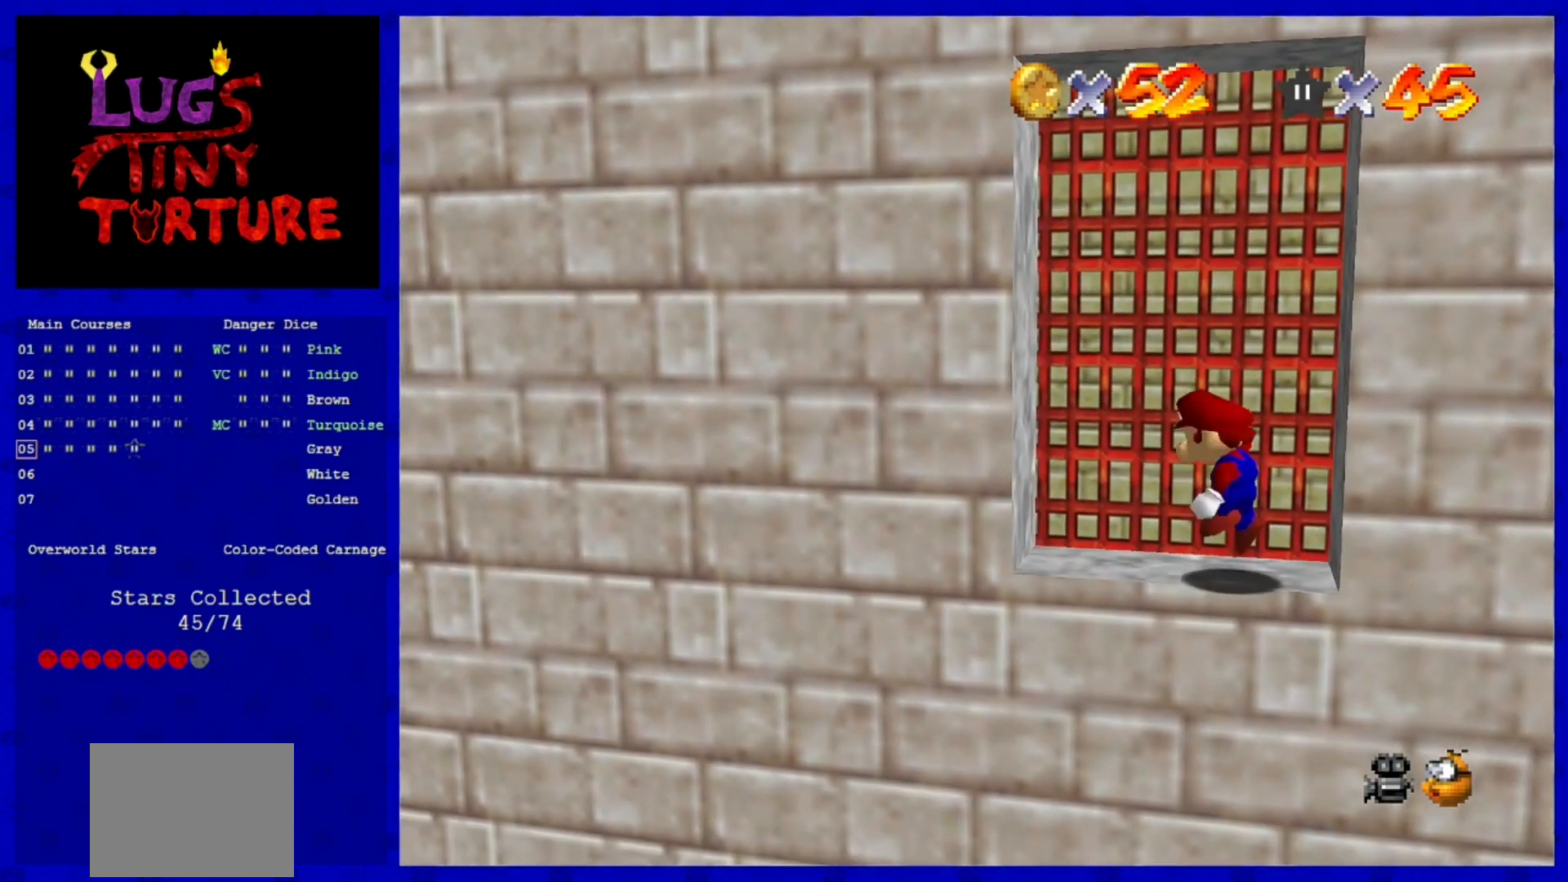
{"dt_ms": 480, "buttons": [], "left_stick": "center", "events": [[40, "A", "down"], [160, "A", "up"], [200, "left_stick", "right"], [320, "left_stick", "center"]]}
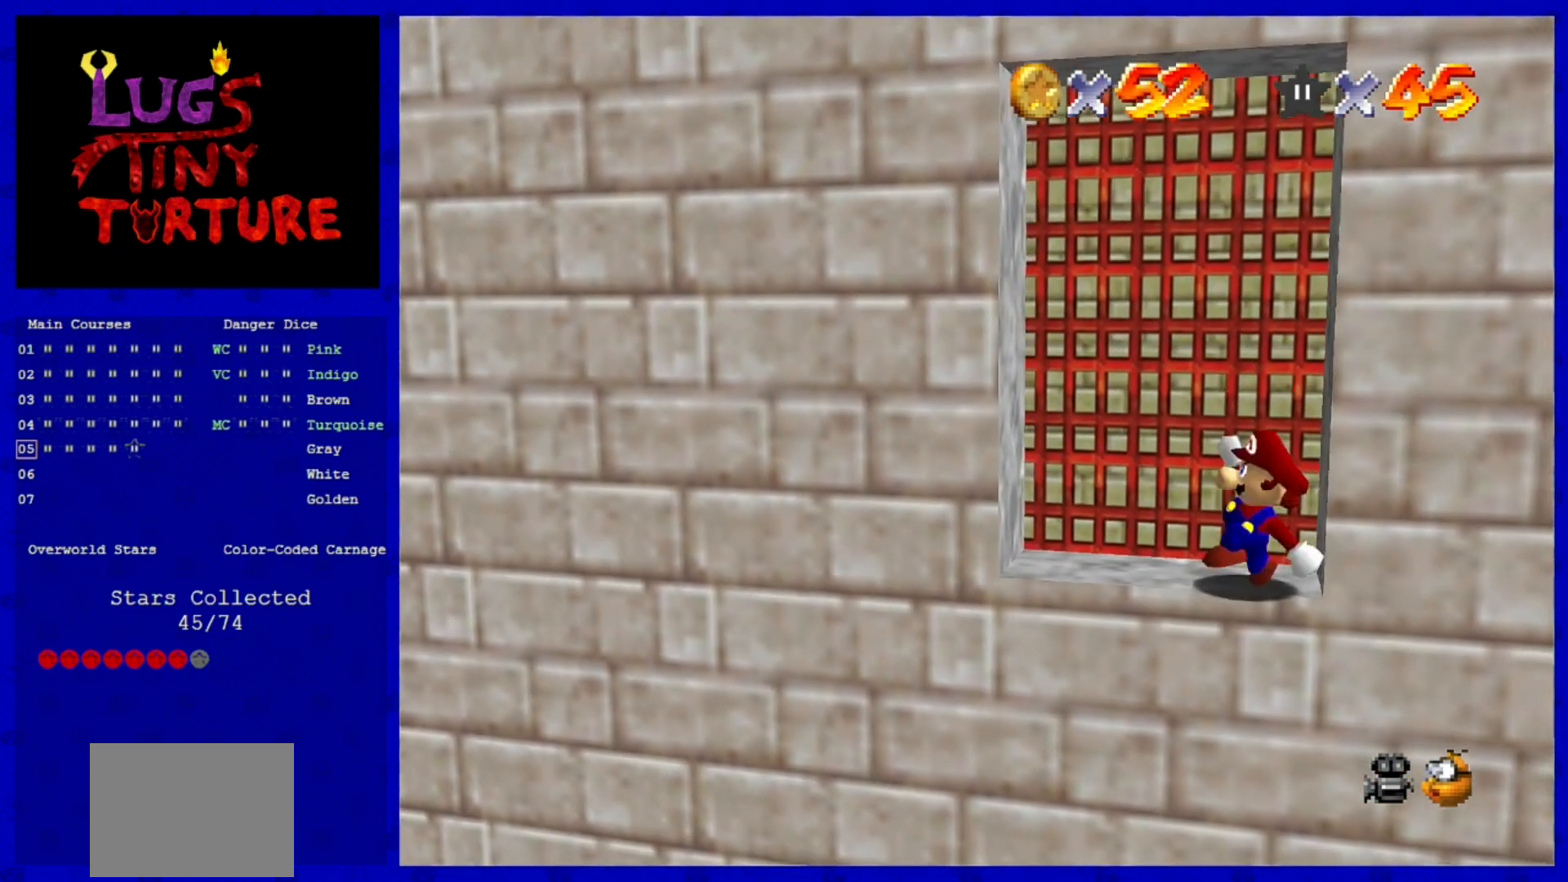
{"dt_ms": 520, "buttons": [], "left_stick": "center", "events": []}
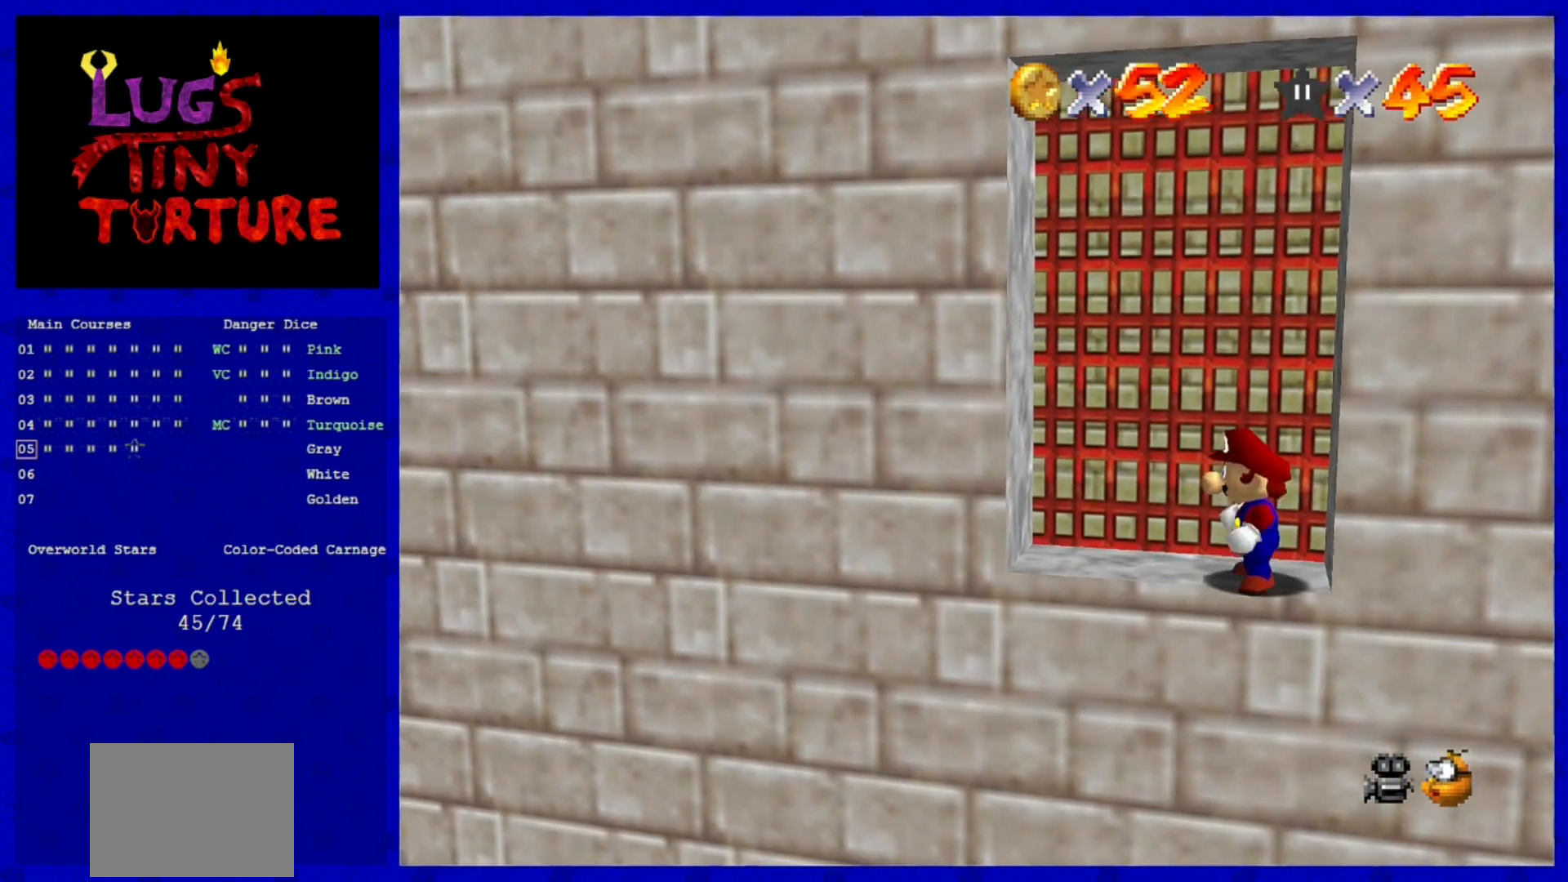
{"dt_ms": 480, "buttons": [], "left_stick": "center", "events": [[40, "A", "down"], [160, "A", "up"], [200, "left_stick", "right"], [320, "left_stick", "center"]]}
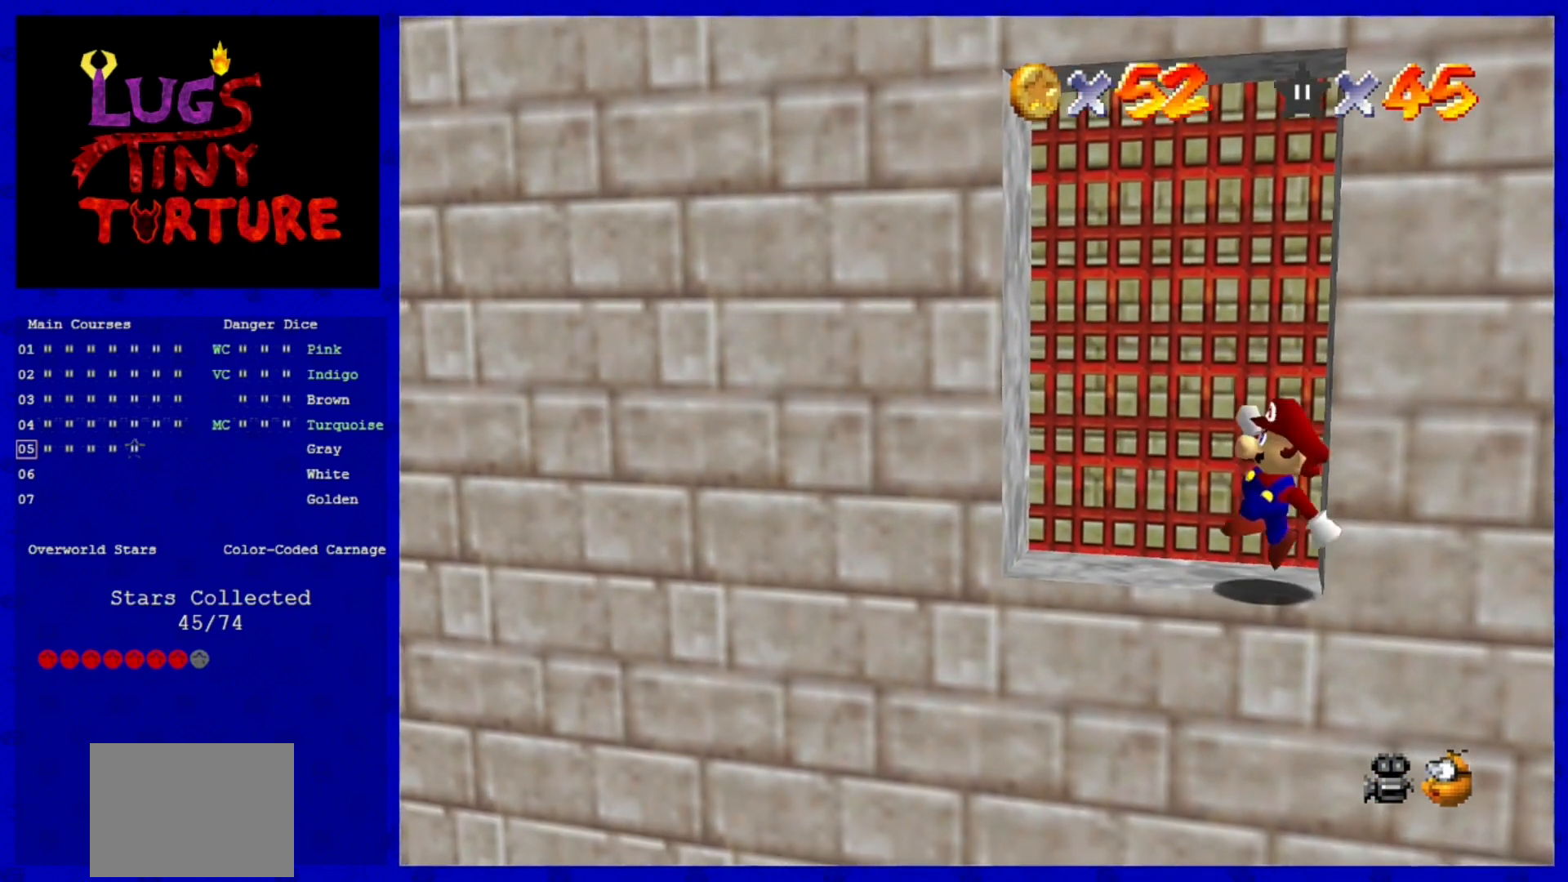
{"dt_ms": 520, "buttons": [], "left_stick": "center", "events": []}
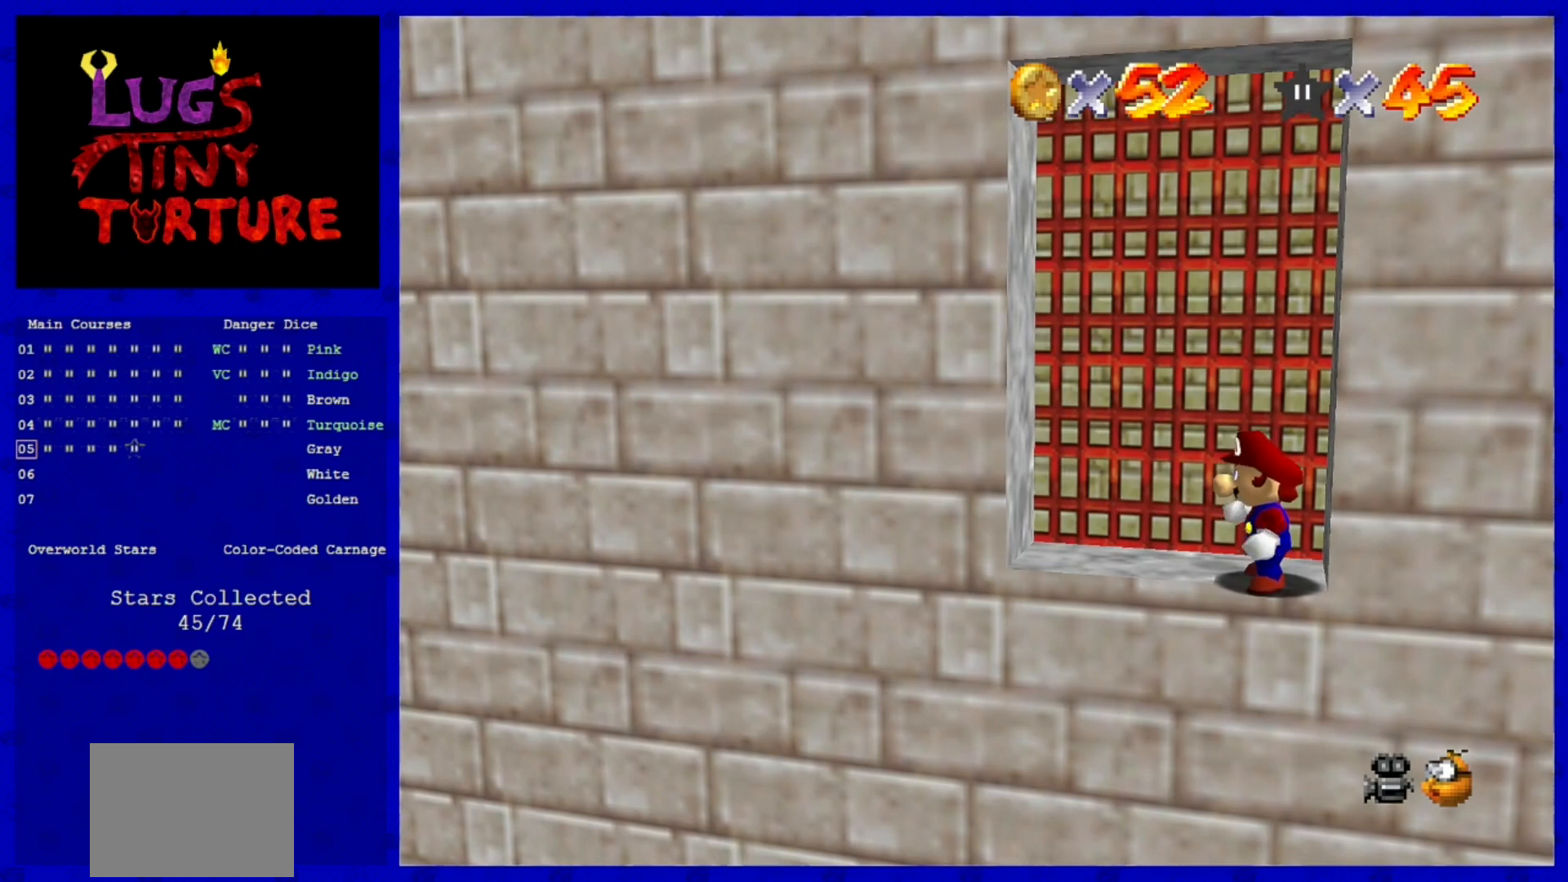
{"dt_ms": 480, "buttons": [], "left_stick": "center", "events": []}
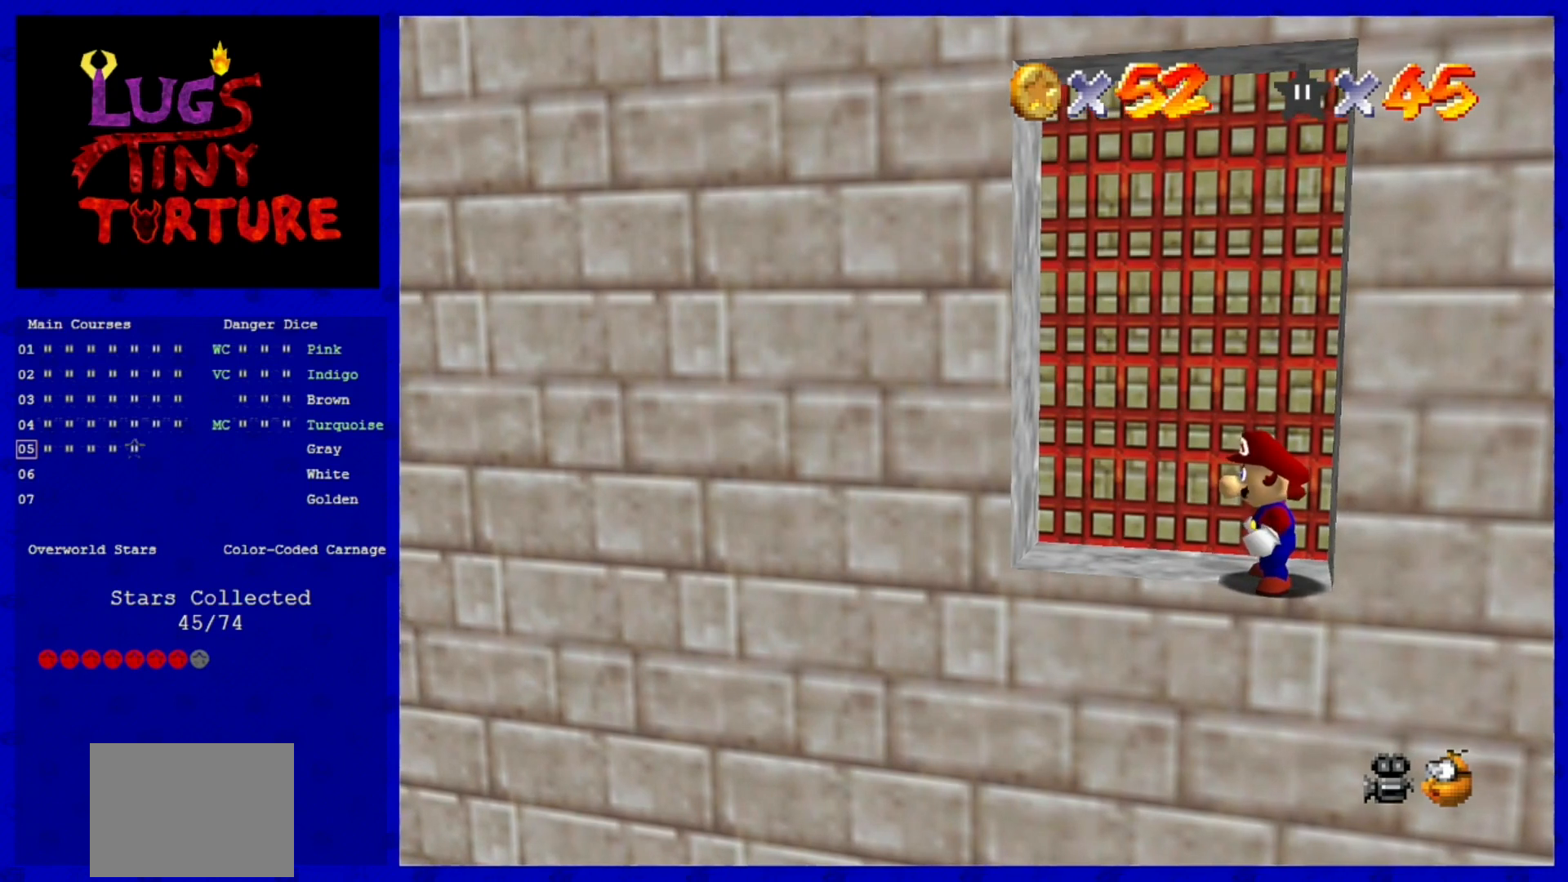
{"dt_ms": 520, "buttons": [], "left_stick": "left", "events": [[360, "B", "down"], [400, "left_stick", "left"], [440, "B", "up"]]}
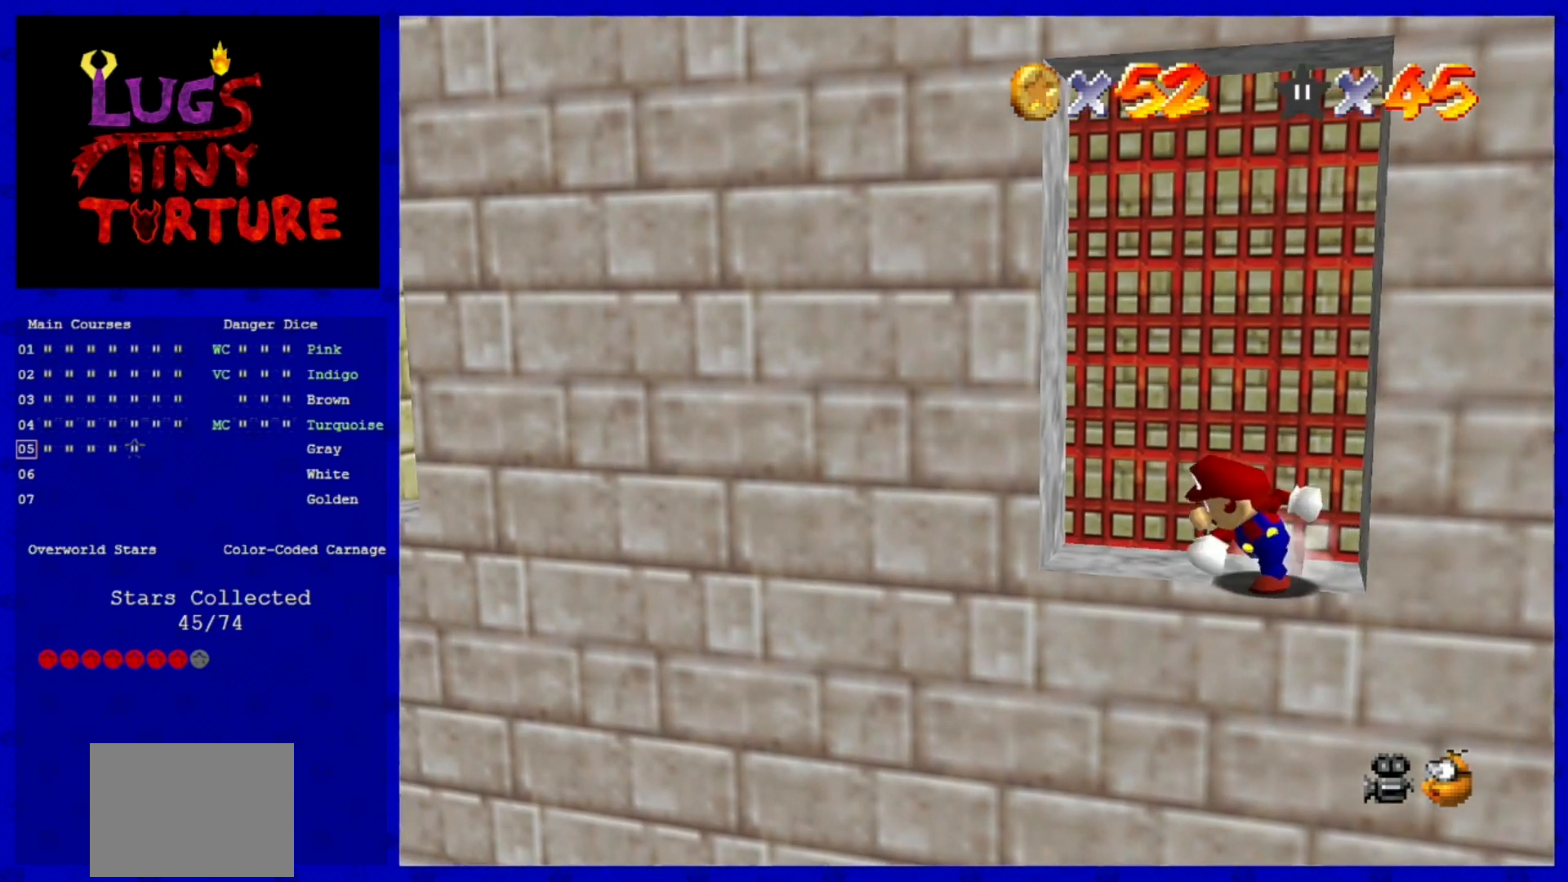
{"dt_ms": 480, "buttons": [], "left_stick": "center", "events": [[200, "Z", "down"], [240, "Z", "up"], [320, "left_stick", "center"]]}
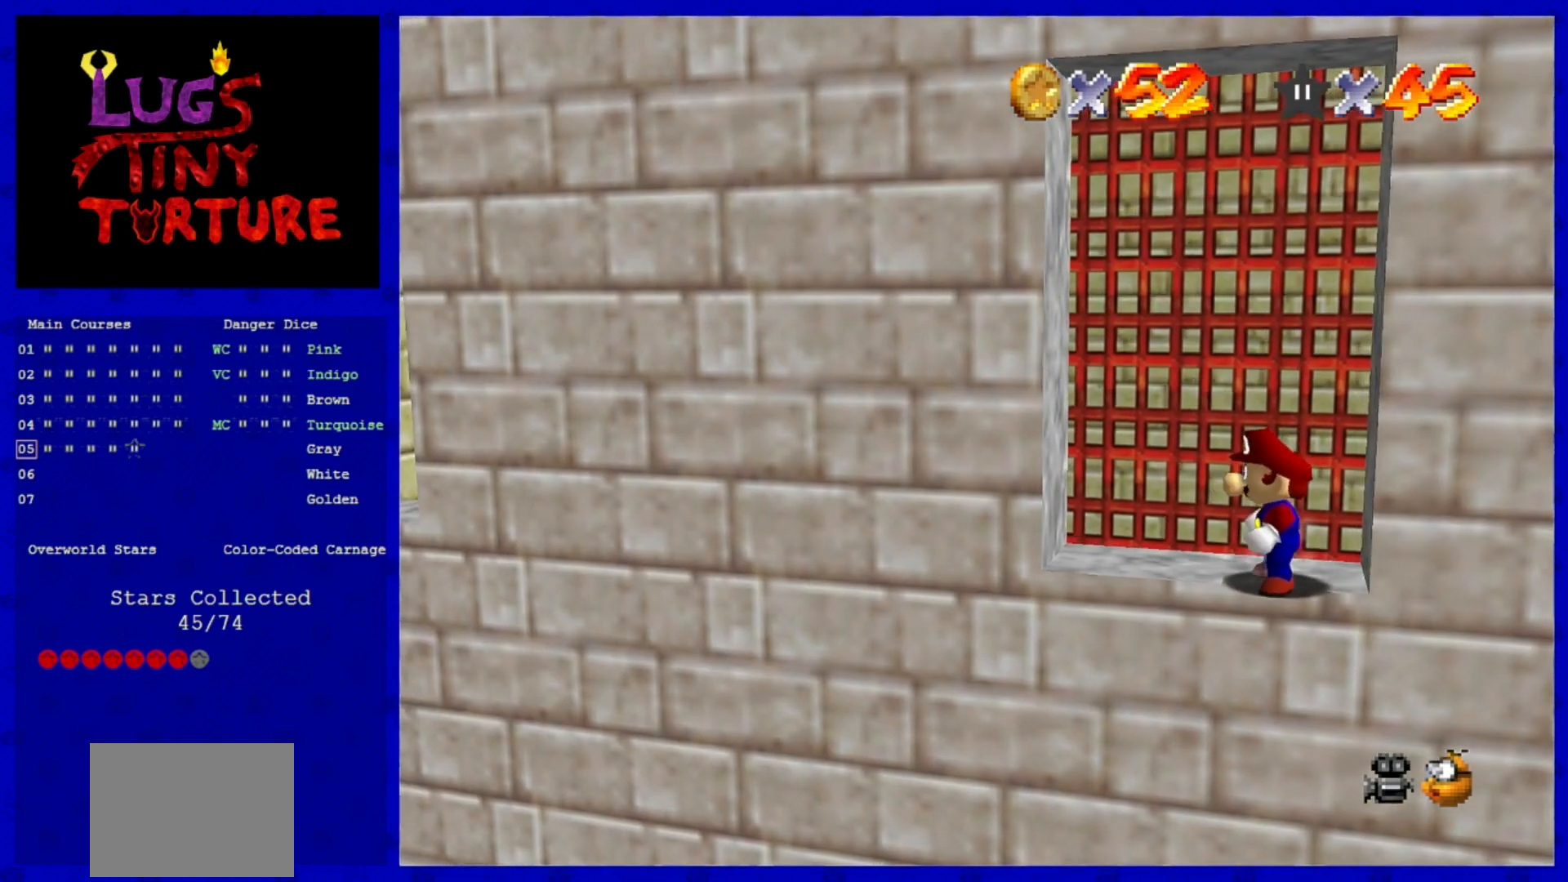
{"dt_ms": 520, "buttons": [], "left_stick": "center", "events": [[240, "A", "down"], [320, "A", "up"], [320, "left_stick", "right"], [520, "left_stick", "center"]]}
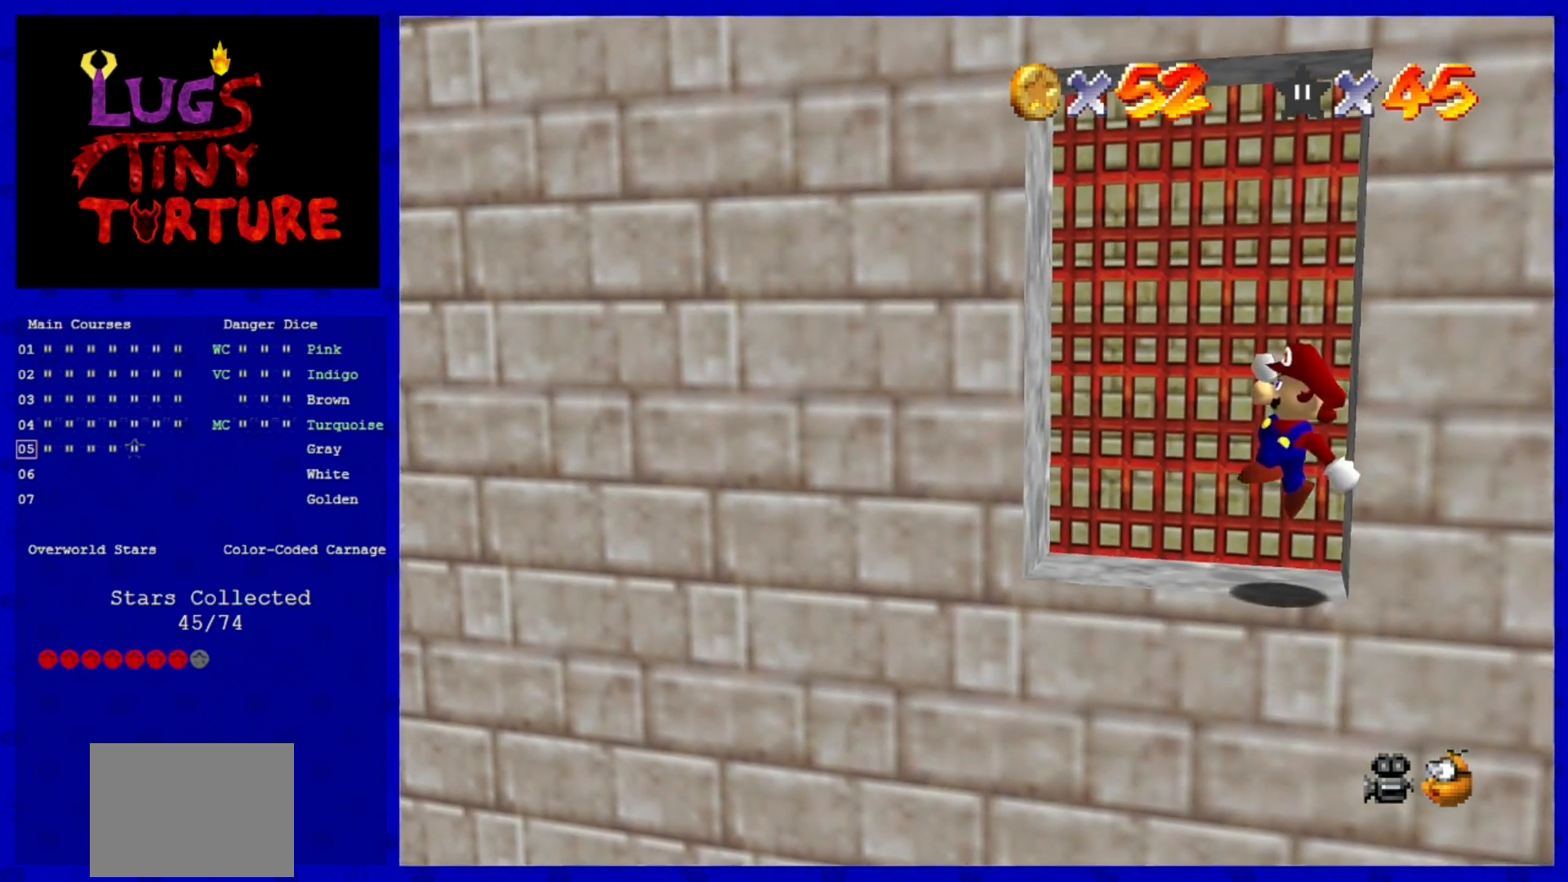
{"dt_ms": 480, "buttons": [], "left_stick": "center", "events": []}
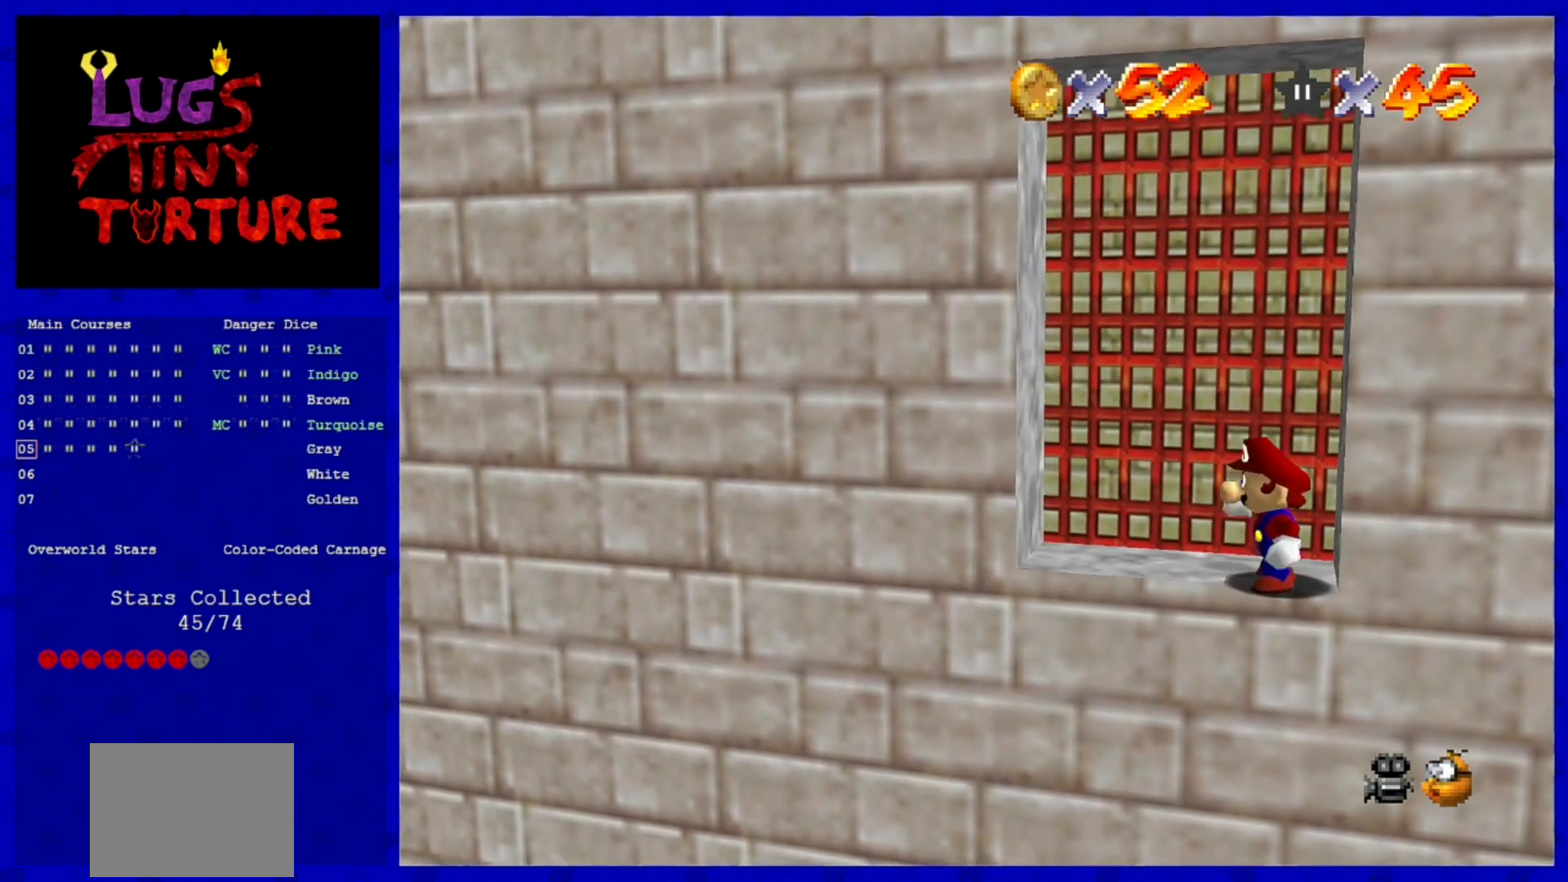
{"dt_ms": 520, "buttons": ["A", "Z"], "left_stick": "down-left"}
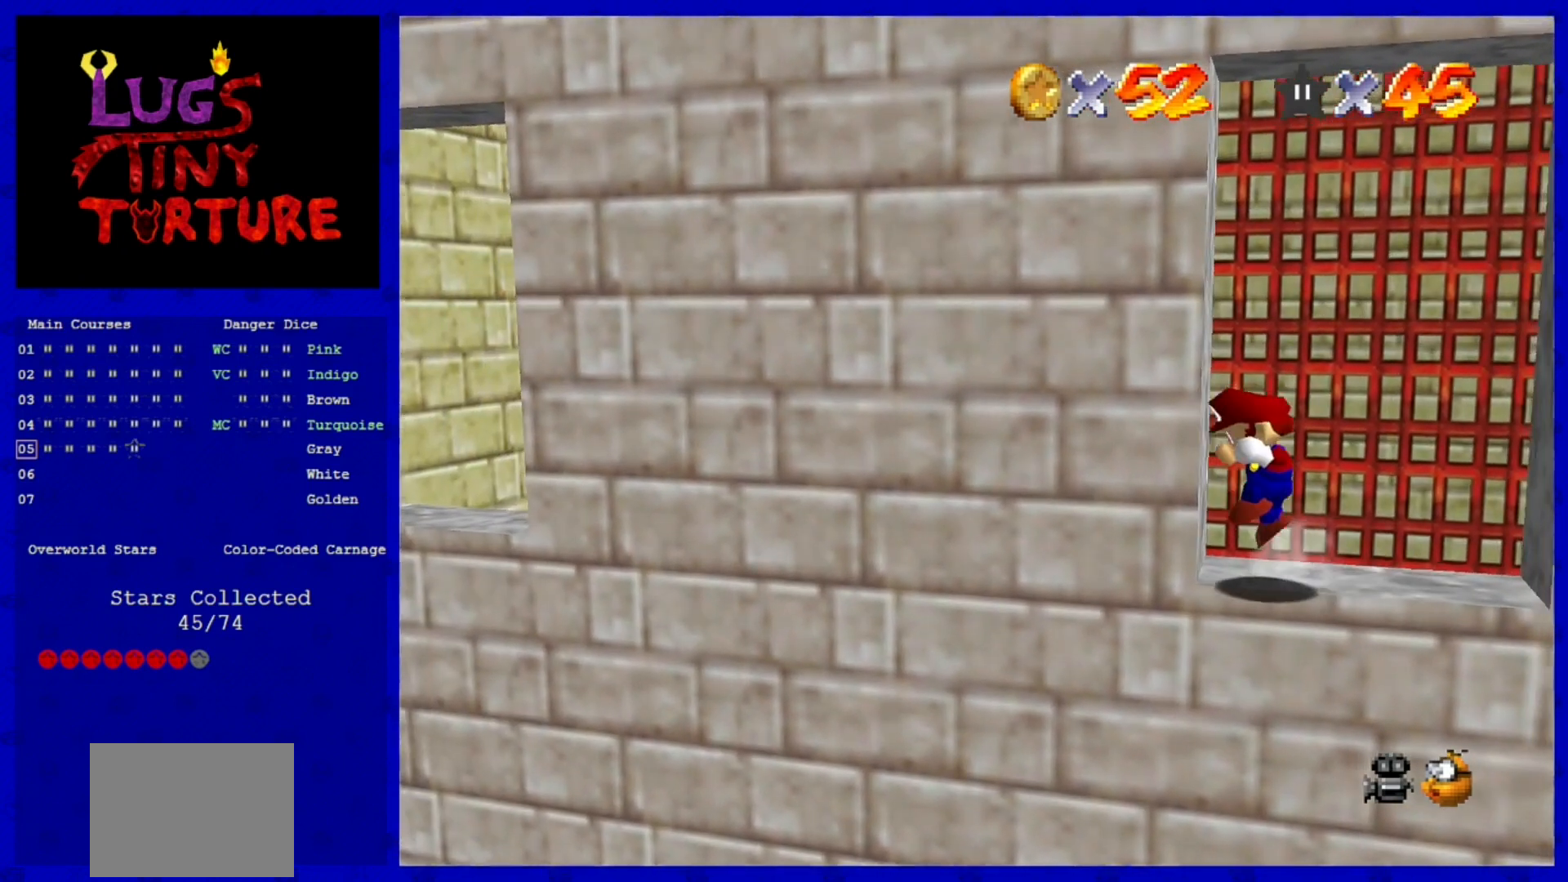
{"dt_ms": 480, "buttons": [], "left_stick": "center", "events": [[120, "left_stick", "left"], [240, "left_stick", "up-left"], [280, "A", "up"], [360, "Z", "up"], [360, "left_stick", "center"]]}
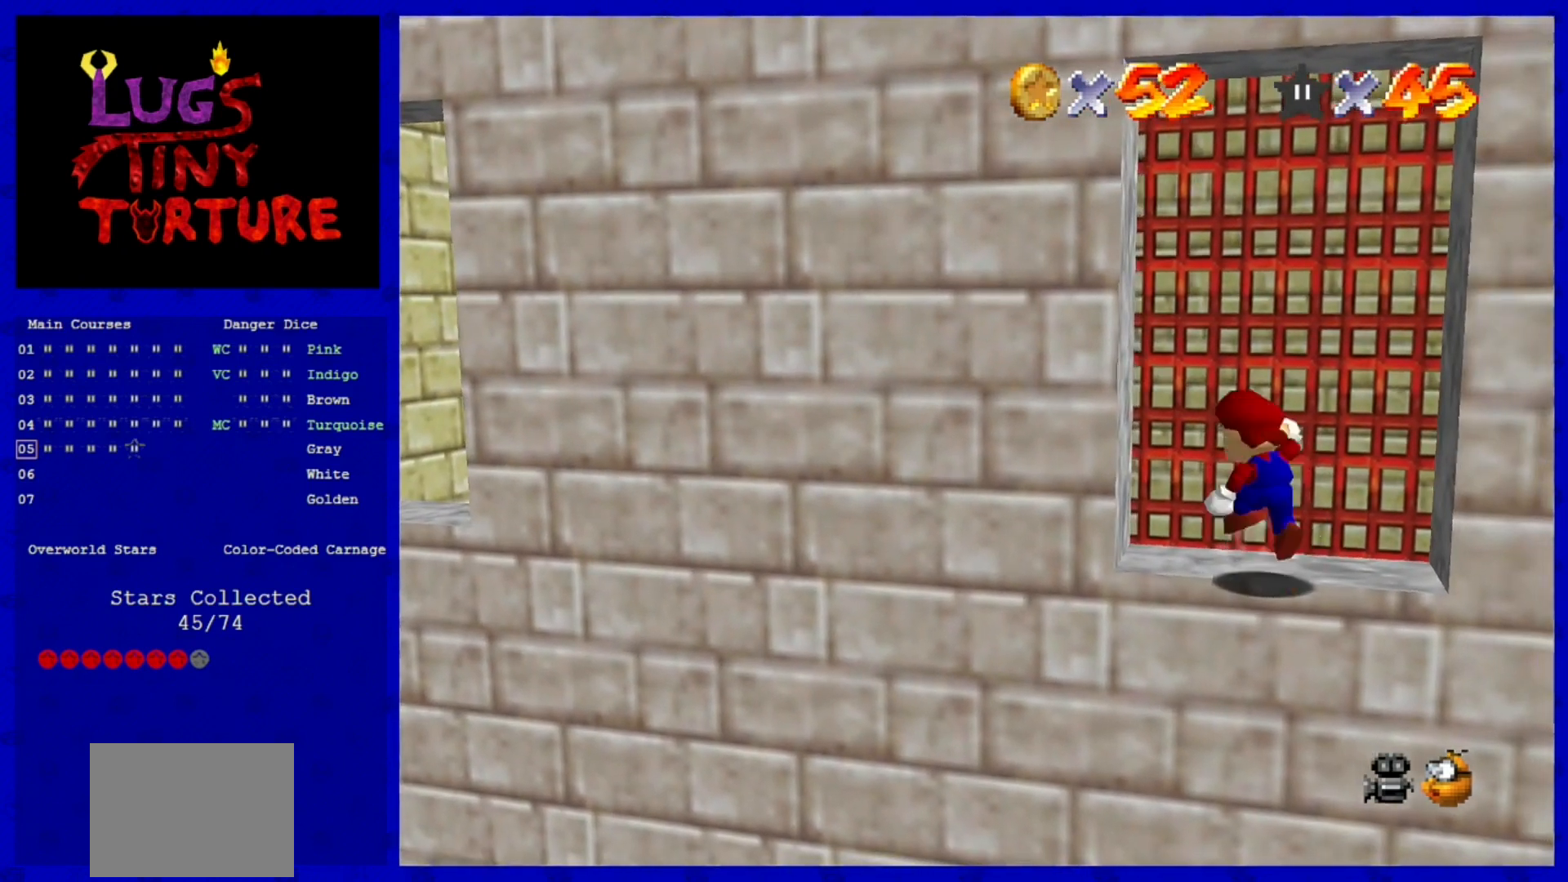
{"dt_ms": 520, "buttons": [], "left_stick": "center", "events": [[40, "A", "down"], [120, "A", "up"], [240, "left_stick", "right"], [440, "left_stick", "center"]]}
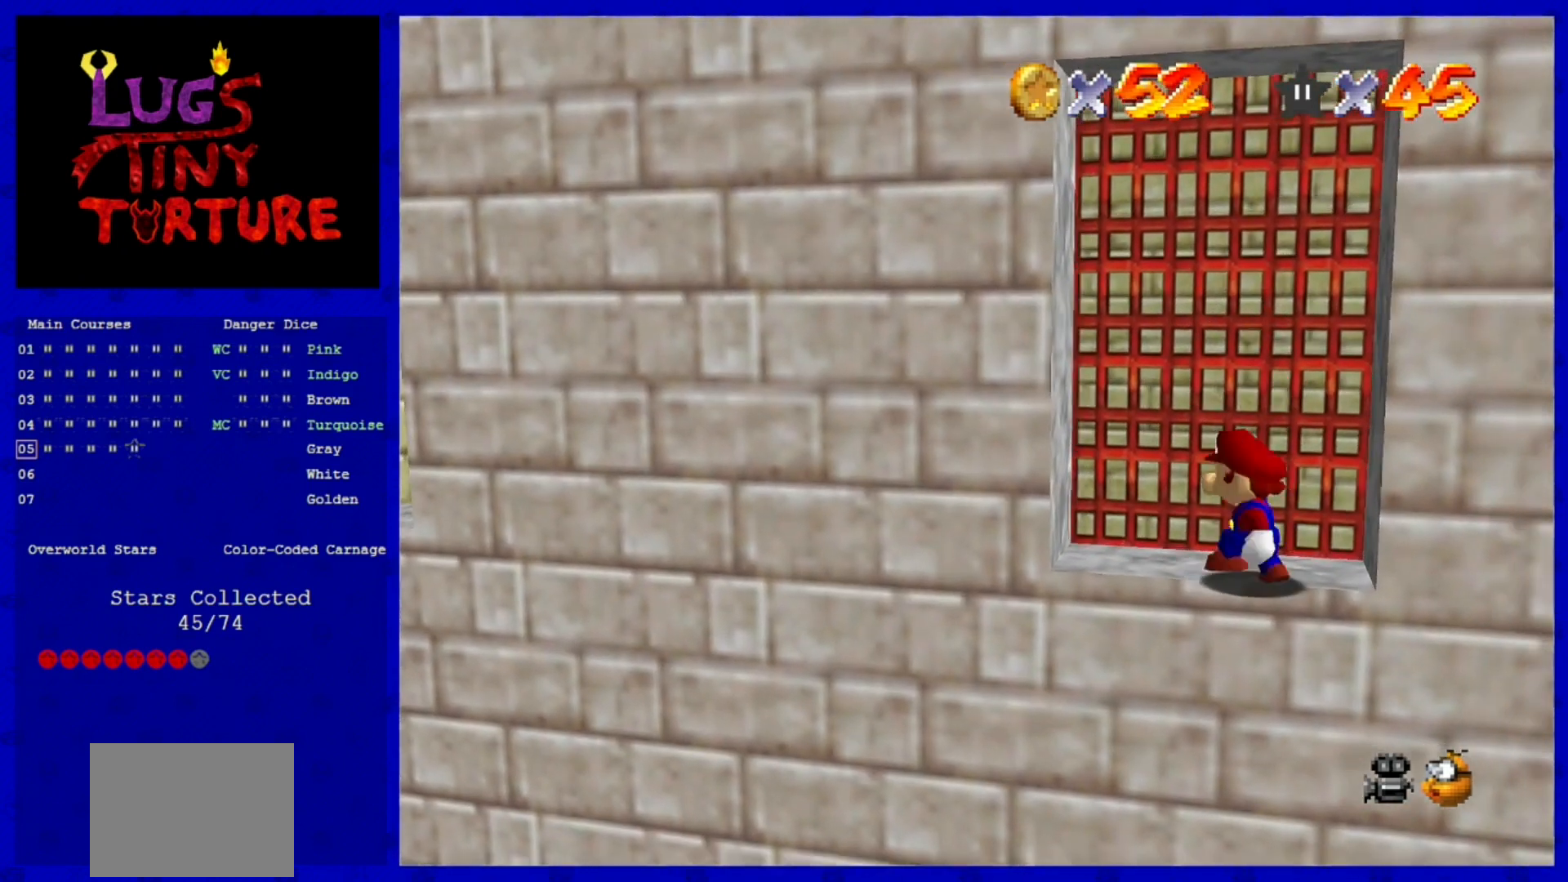
{"dt_ms": 480, "buttons": [], "left_stick": "center", "events": []}
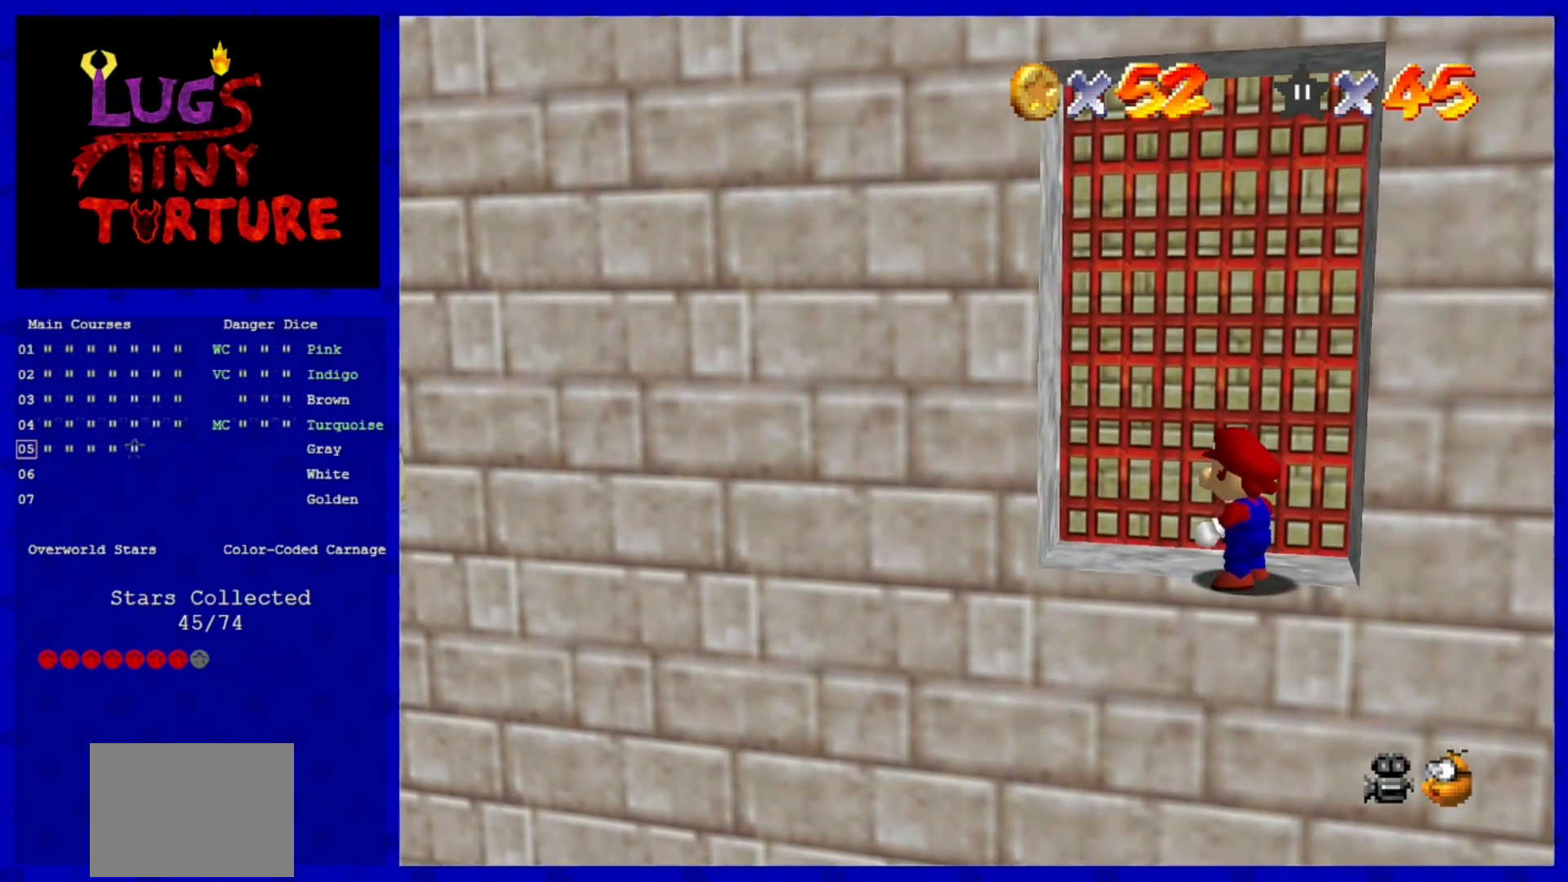
{"dt_ms": 520, "buttons": ["A"], "left_stick": "center", "events": [[520, "A", "down"]]}